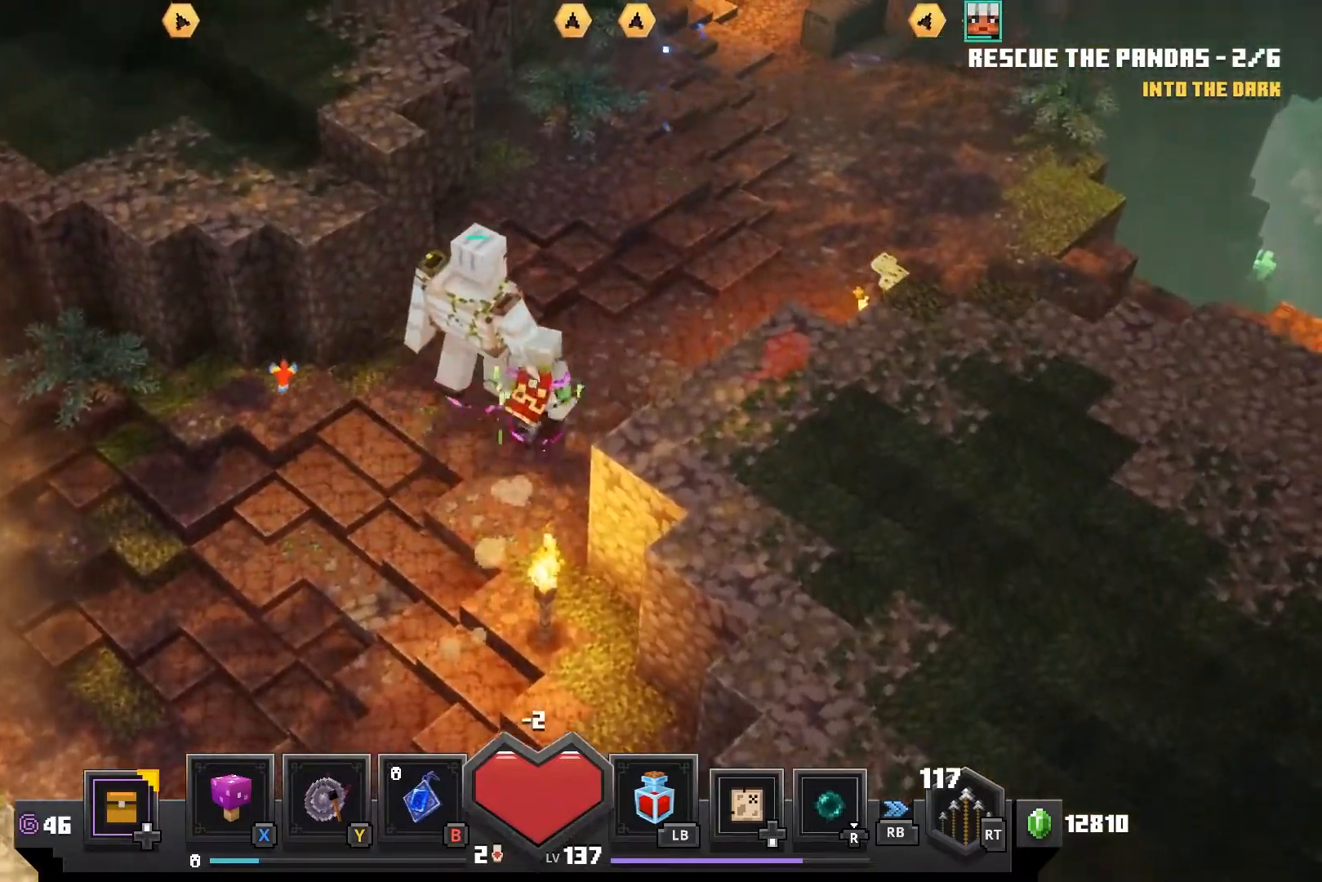
Gameplay with a controller (PlayStation layout); each line is a JSON object with the inputs held at the frame after it. "events" lists button and stick changes between this image and that frame as [ms after this image, input, new state], when the widget could be followed in between.
{"buttons": [], "left_stick": "up", "right_stick": "center", "events": []}
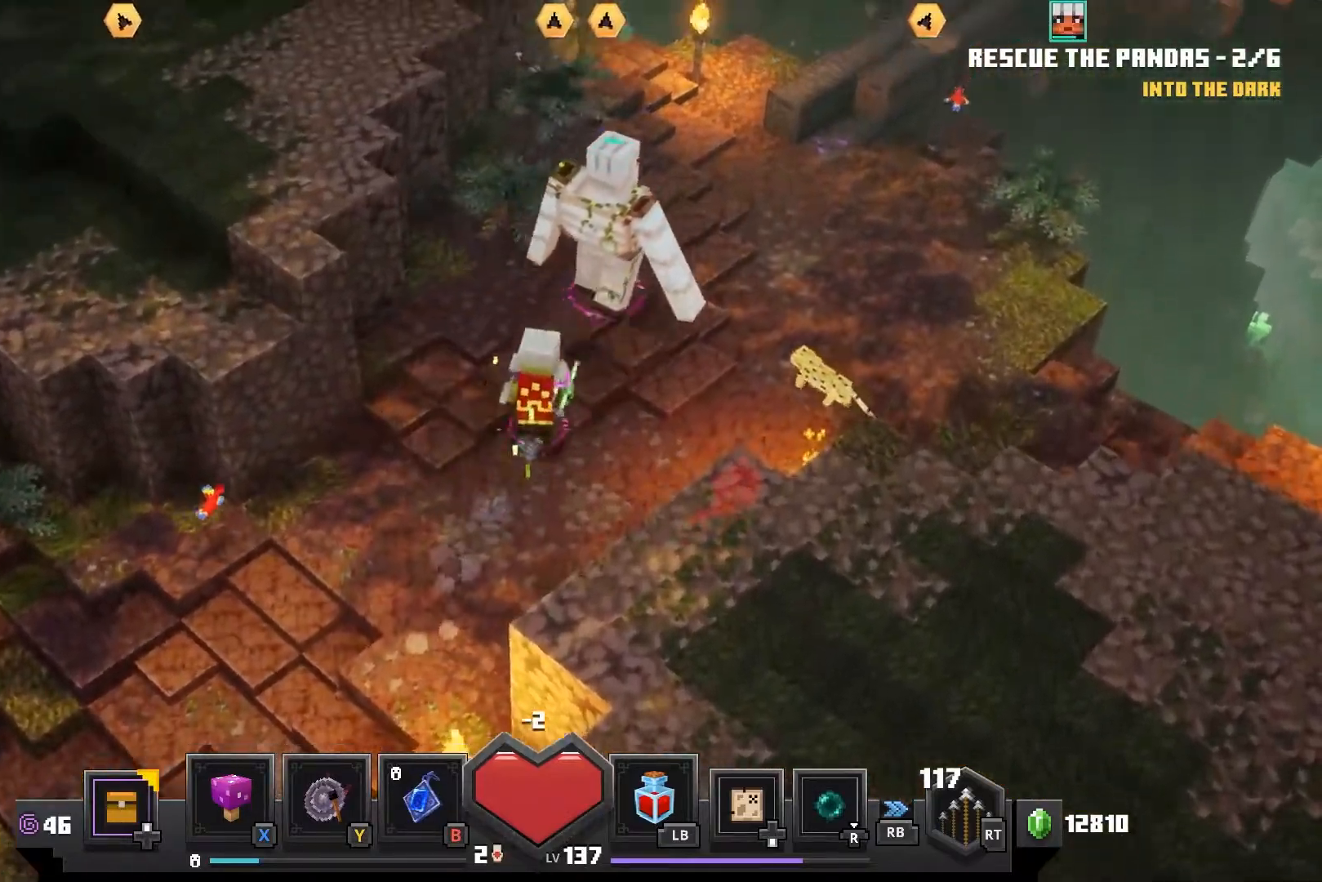
{"buttons": [], "left_stick": "up", "right_stick": "center", "events": []}
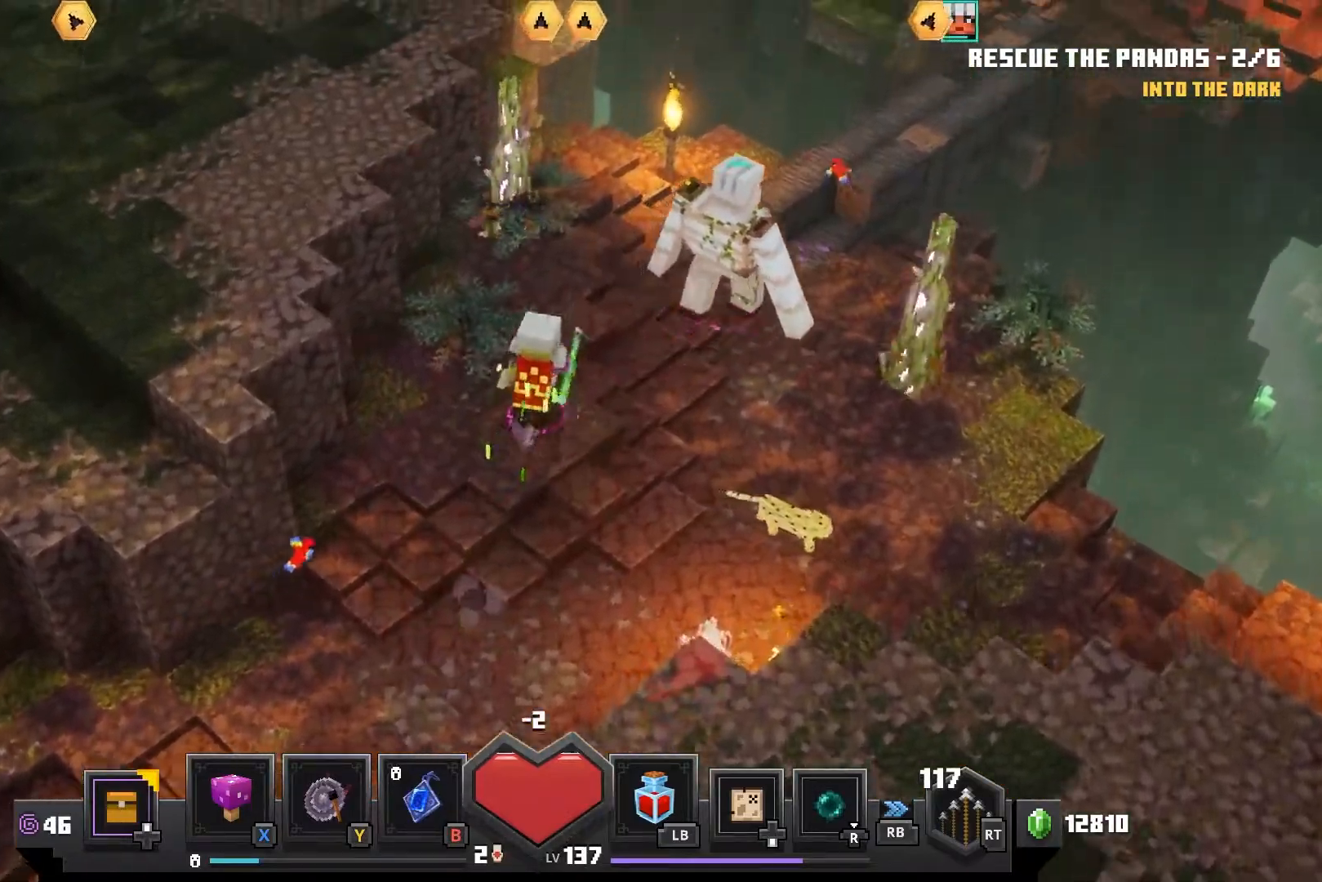
{"buttons": [], "left_stick": "up", "right_stick": "center", "events": []}
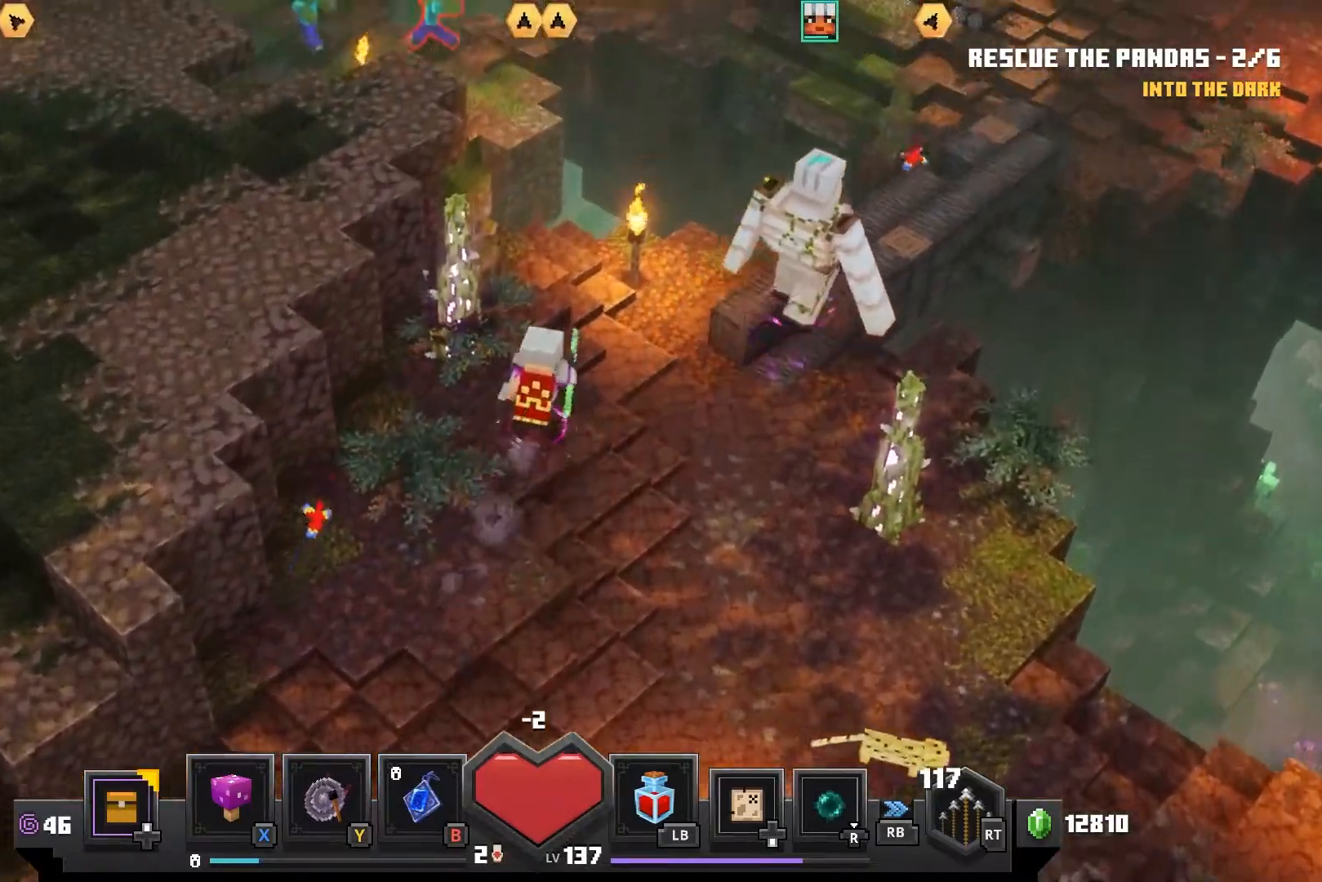
{"buttons": [], "left_stick": "right", "right_stick": "center", "events": [[433, "left_stick", "right"]]}
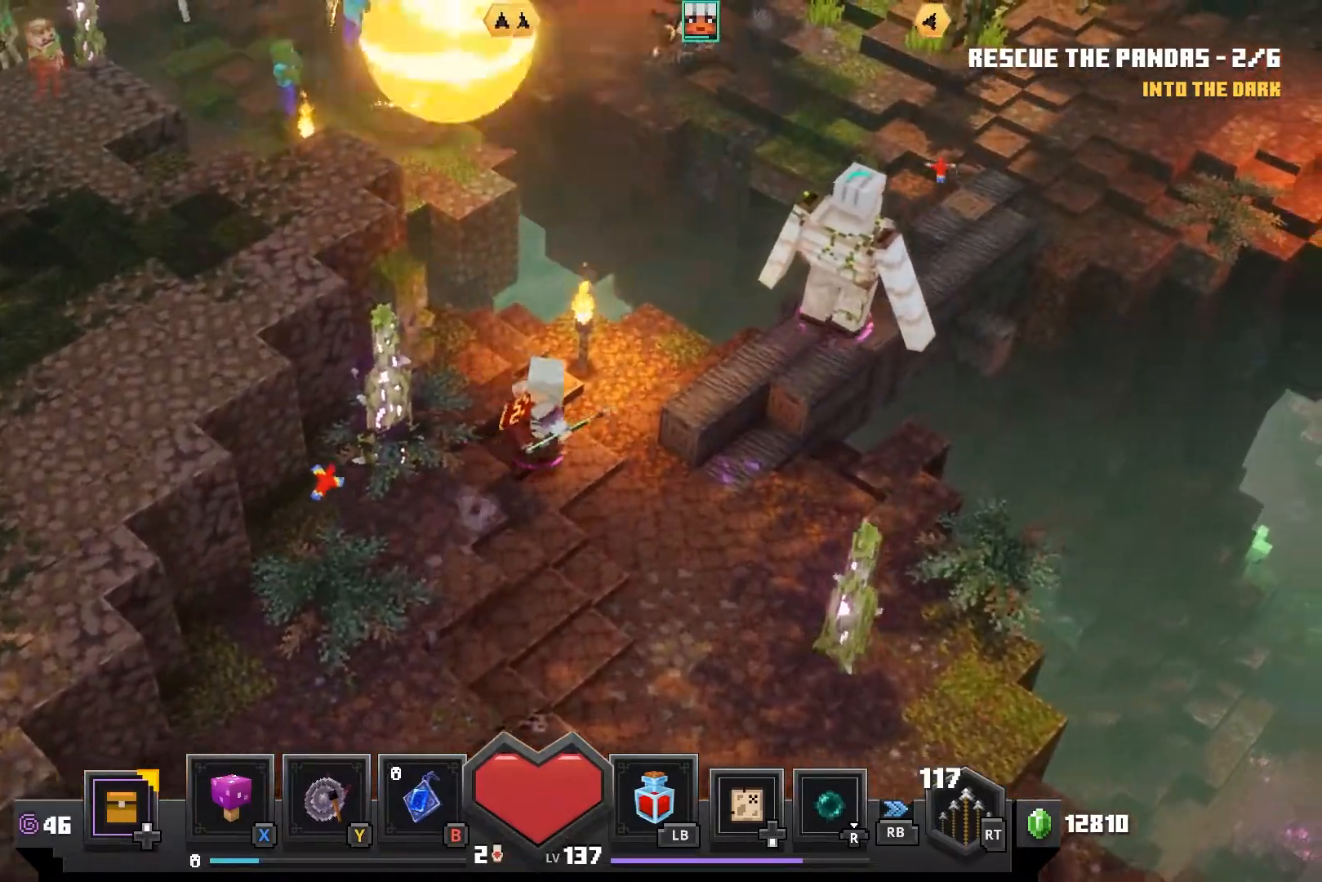
{"buttons": [], "left_stick": "right", "right_stick": "center", "events": []}
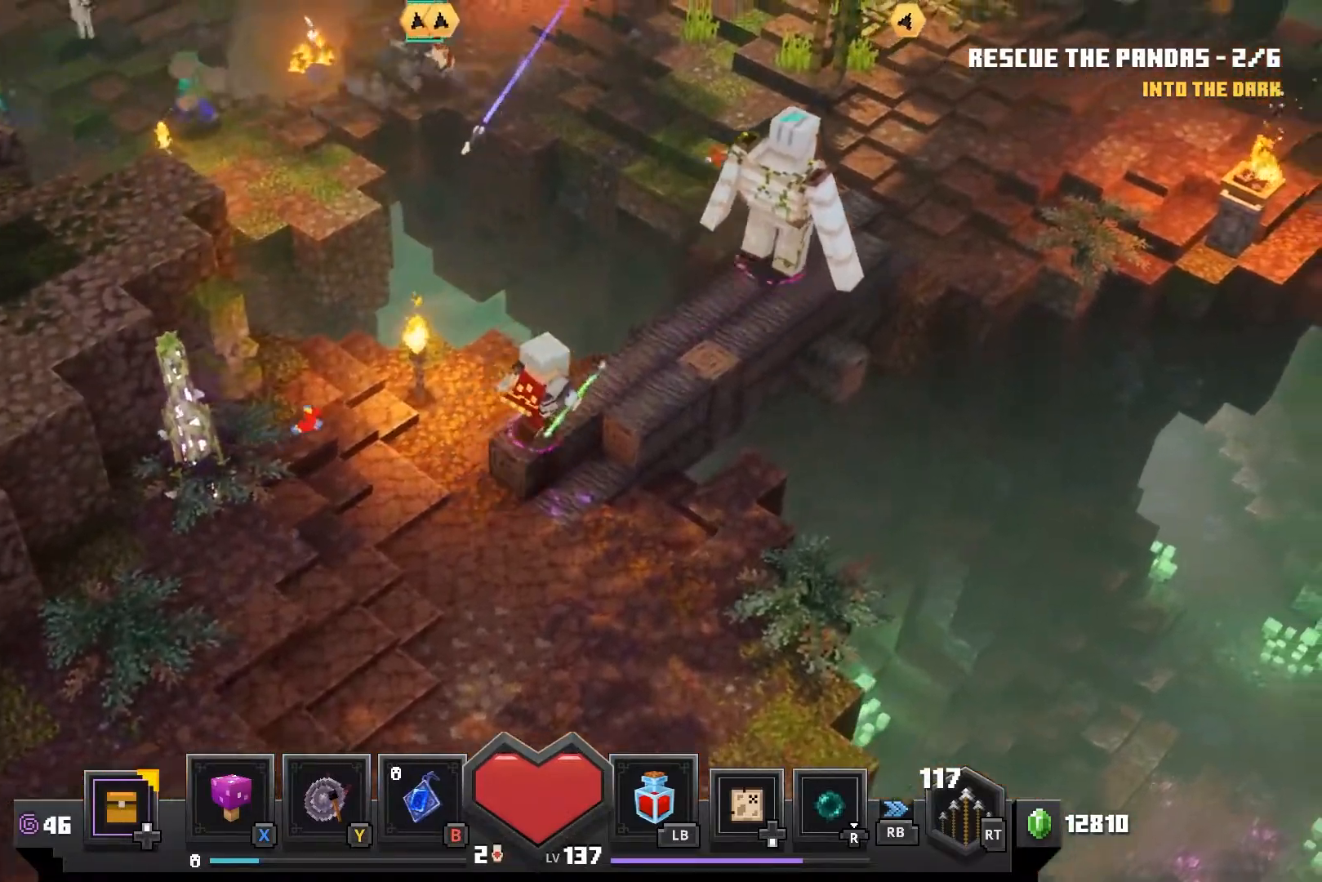
{"buttons": [], "left_stick": "up-right", "right_stick": "center", "events": [[33, "left_stick", "up-right"]]}
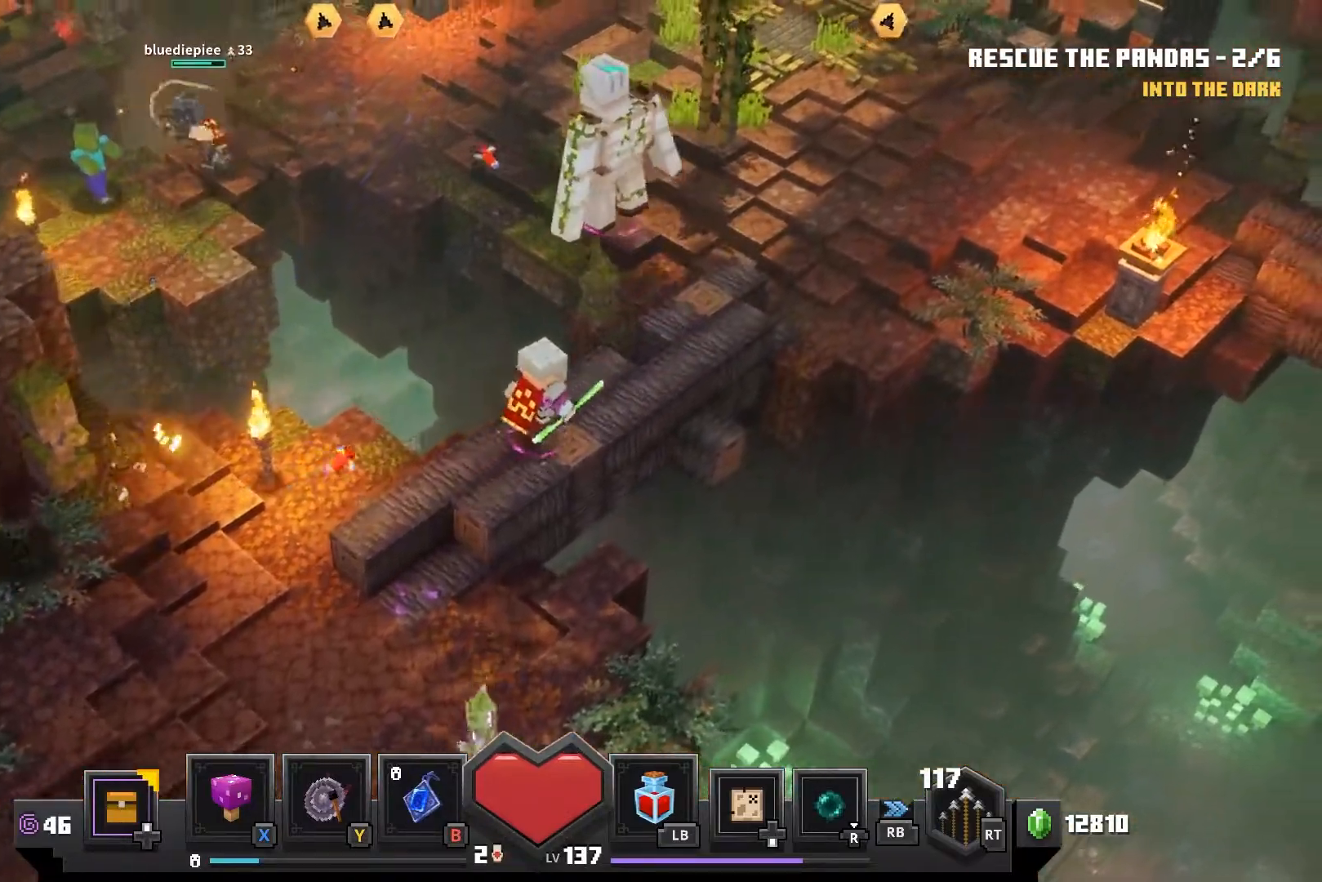
{"buttons": [], "left_stick": "up-right", "right_stick": "center", "events": [[50, "R2", "down"], [233, "R2", "up"], [317, "R2", "down"], [467, "R2", "up"]]}
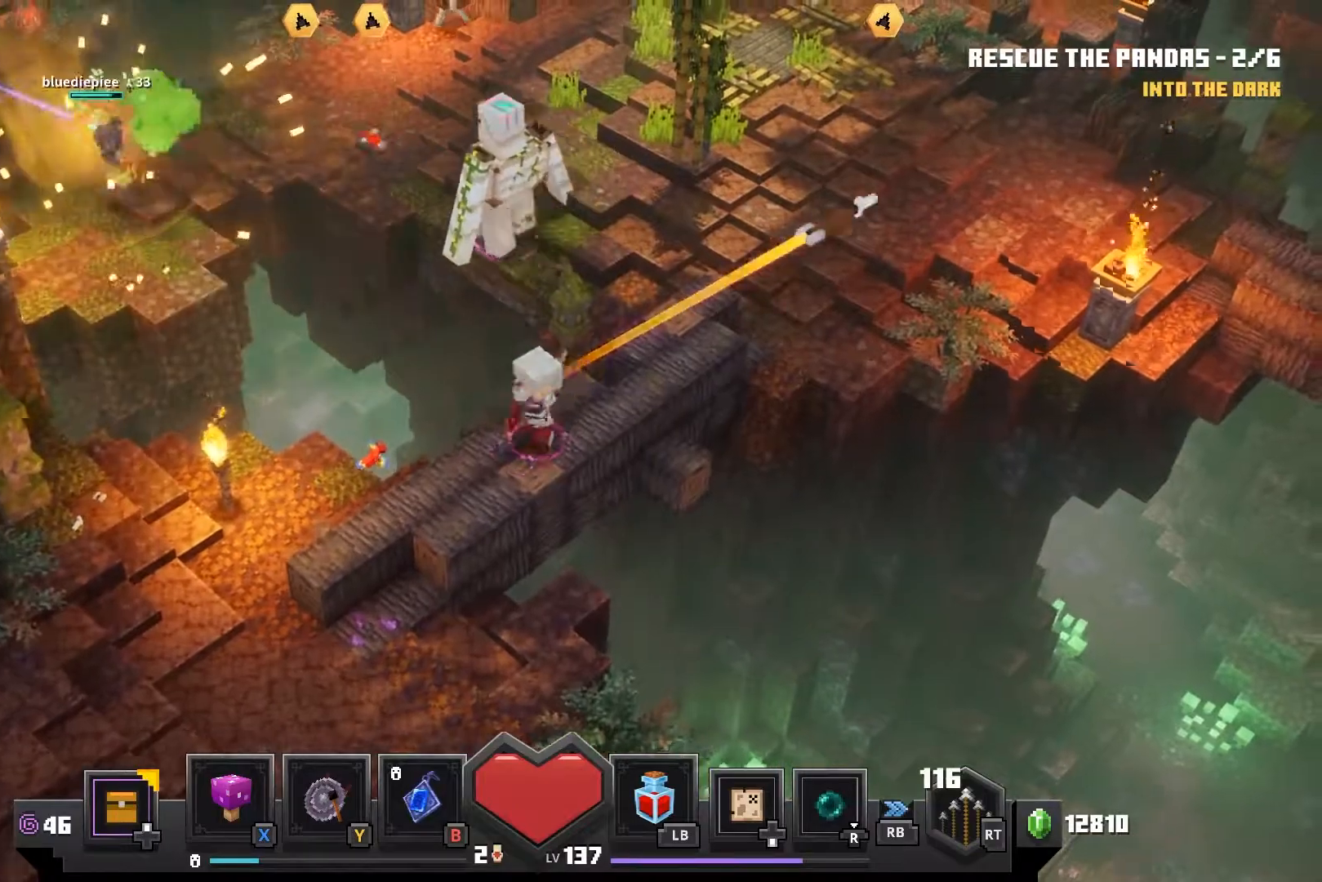
{"buttons": [], "left_stick": "up-right", "right_stick": "center", "events": [[50, "R2", "down"], [200, "R2", "up"]]}
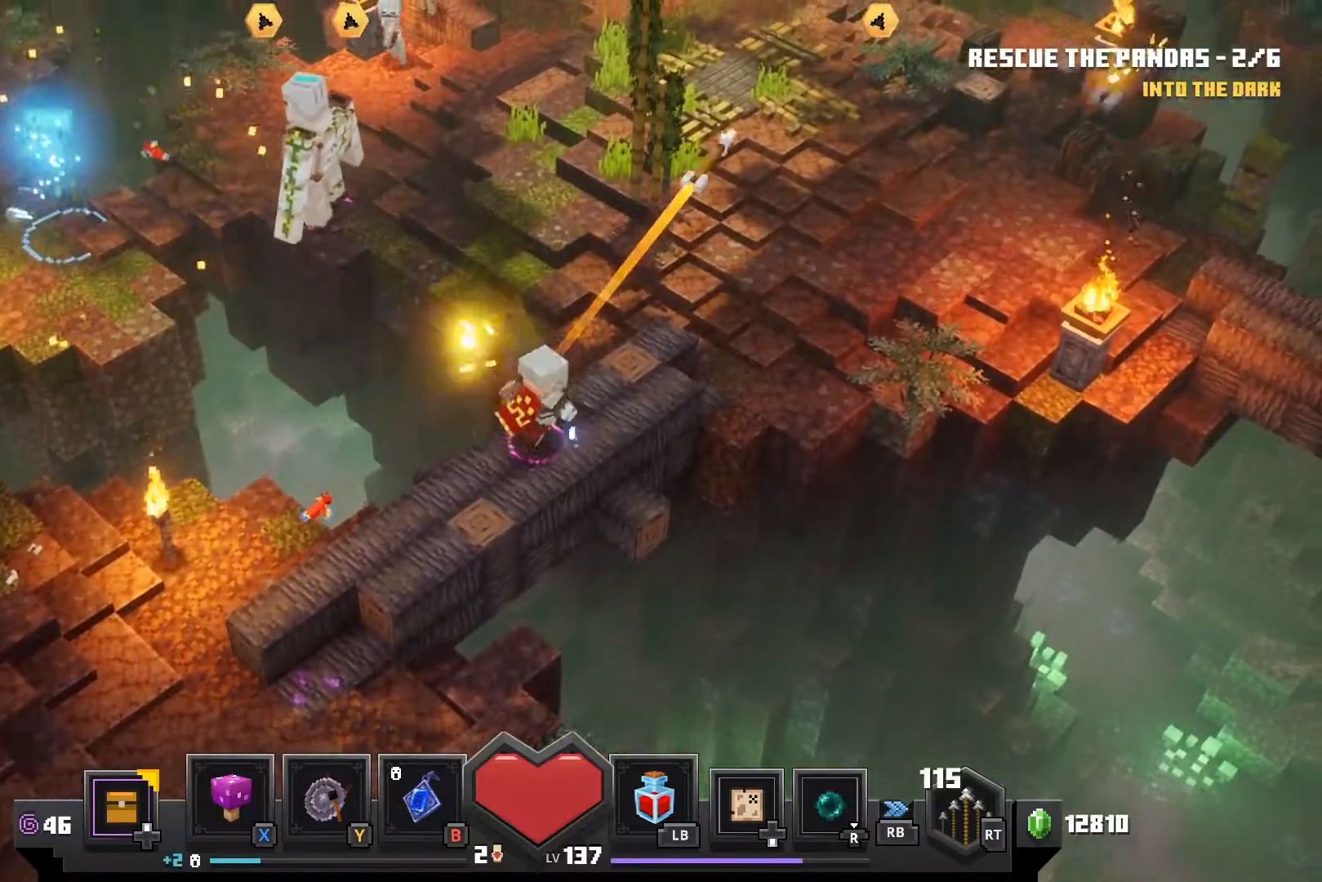
{"buttons": [], "left_stick": "up", "right_stick": "center", "events": [[483, "left_stick", "up"]]}
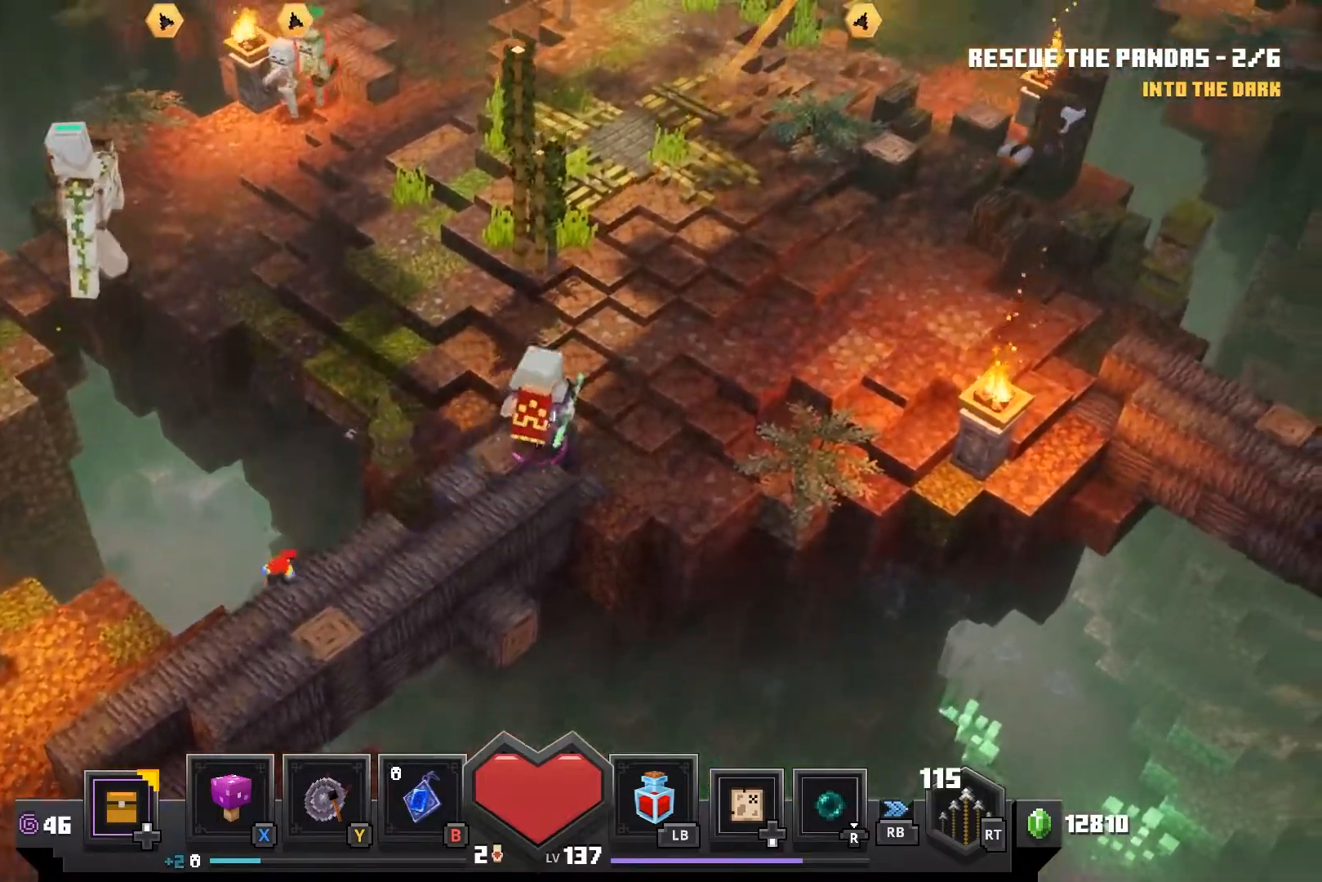
{"buttons": ["R2"], "left_stick": "up", "right_stick": "center", "events": [[367, "R2", "down"]]}
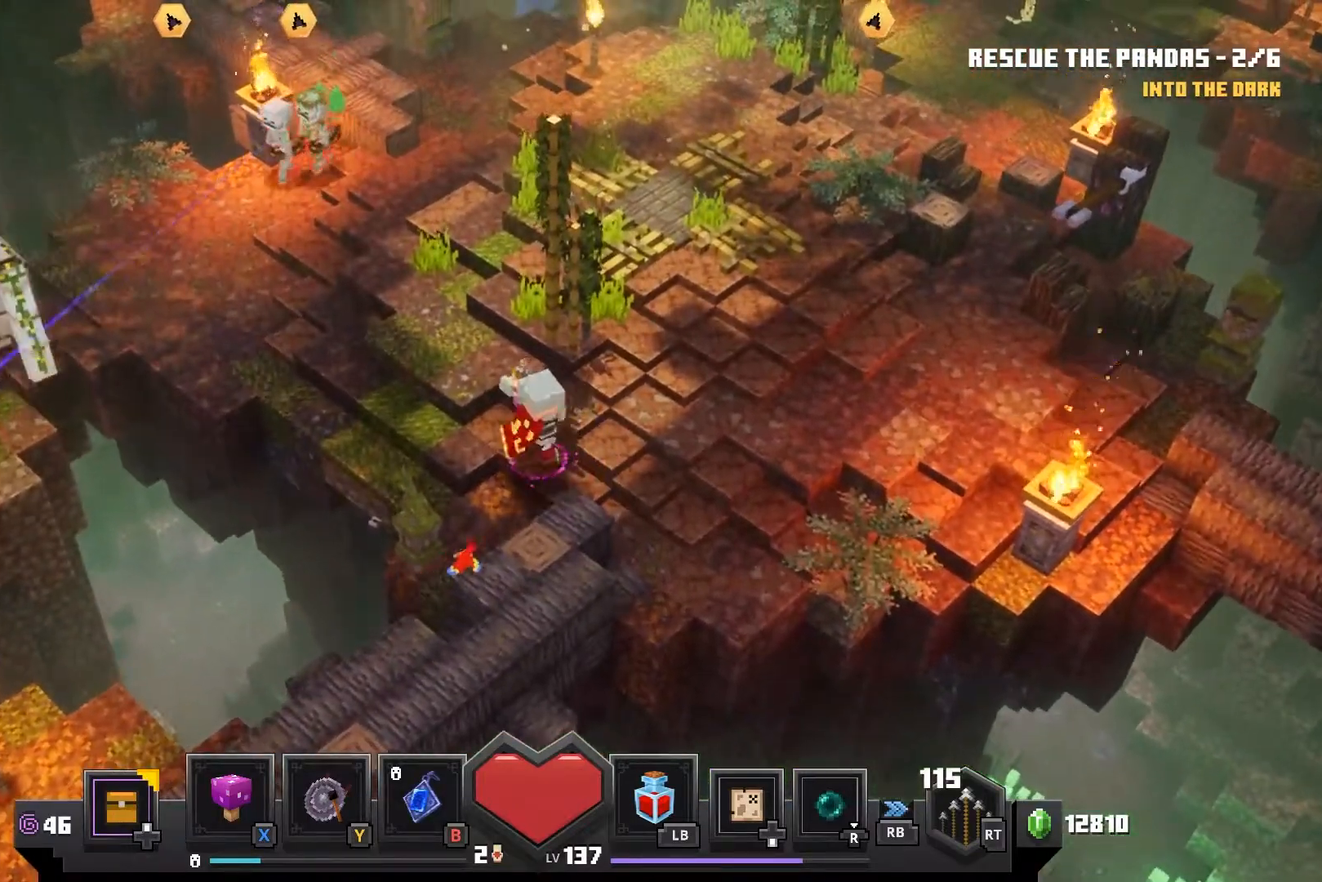
{"buttons": ["R2"], "left_stick": "center", "right_stick": "center", "events": [[33, "R2", "up"], [50, "left_stick", "center"], [83, "R2", "down"], [217, "R2", "up"], [267, "R2", "down"], [417, "R2", "up"], [467, "R2", "down"]]}
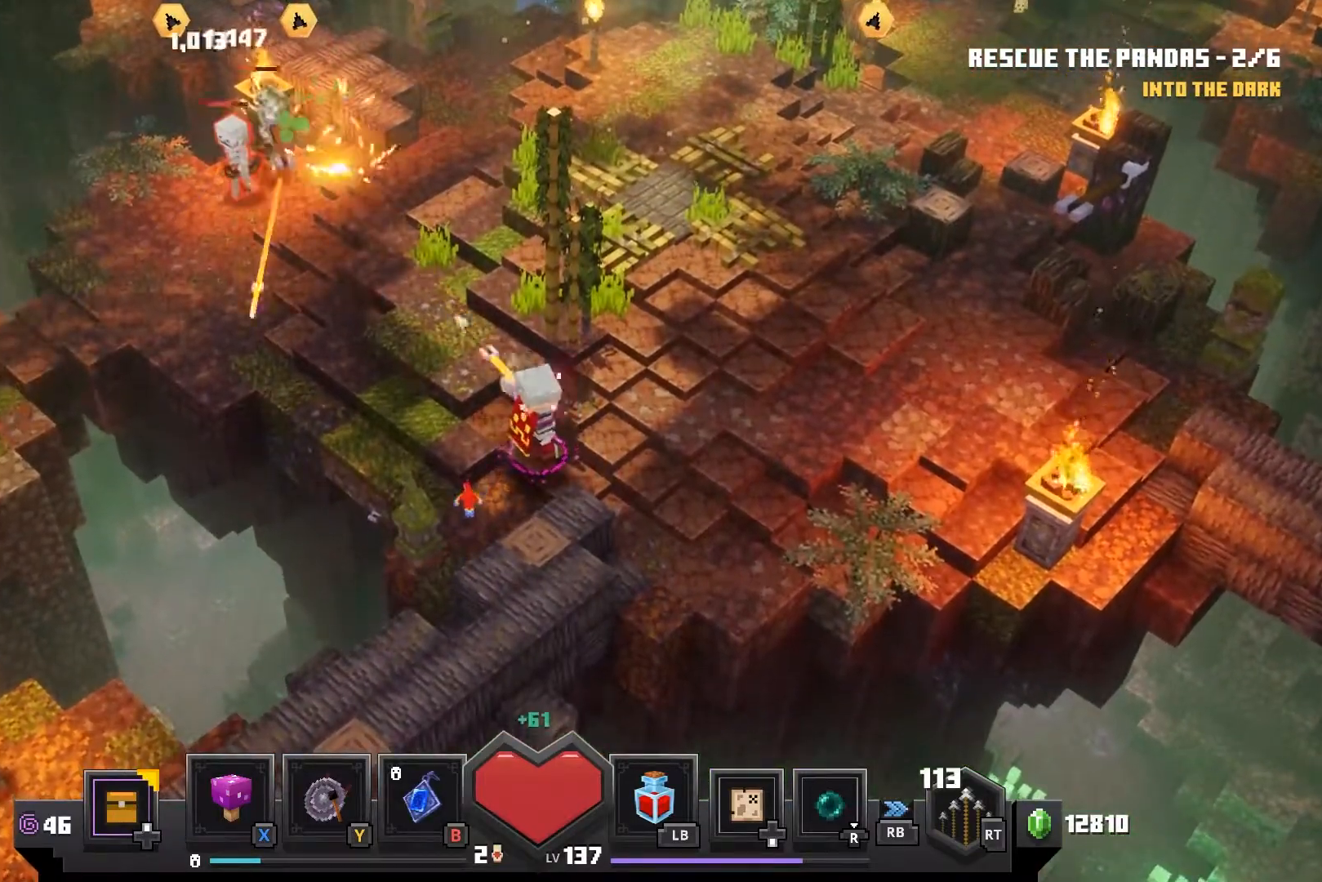
{"buttons": ["R2"], "left_stick": "center", "right_stick": "center", "events": []}
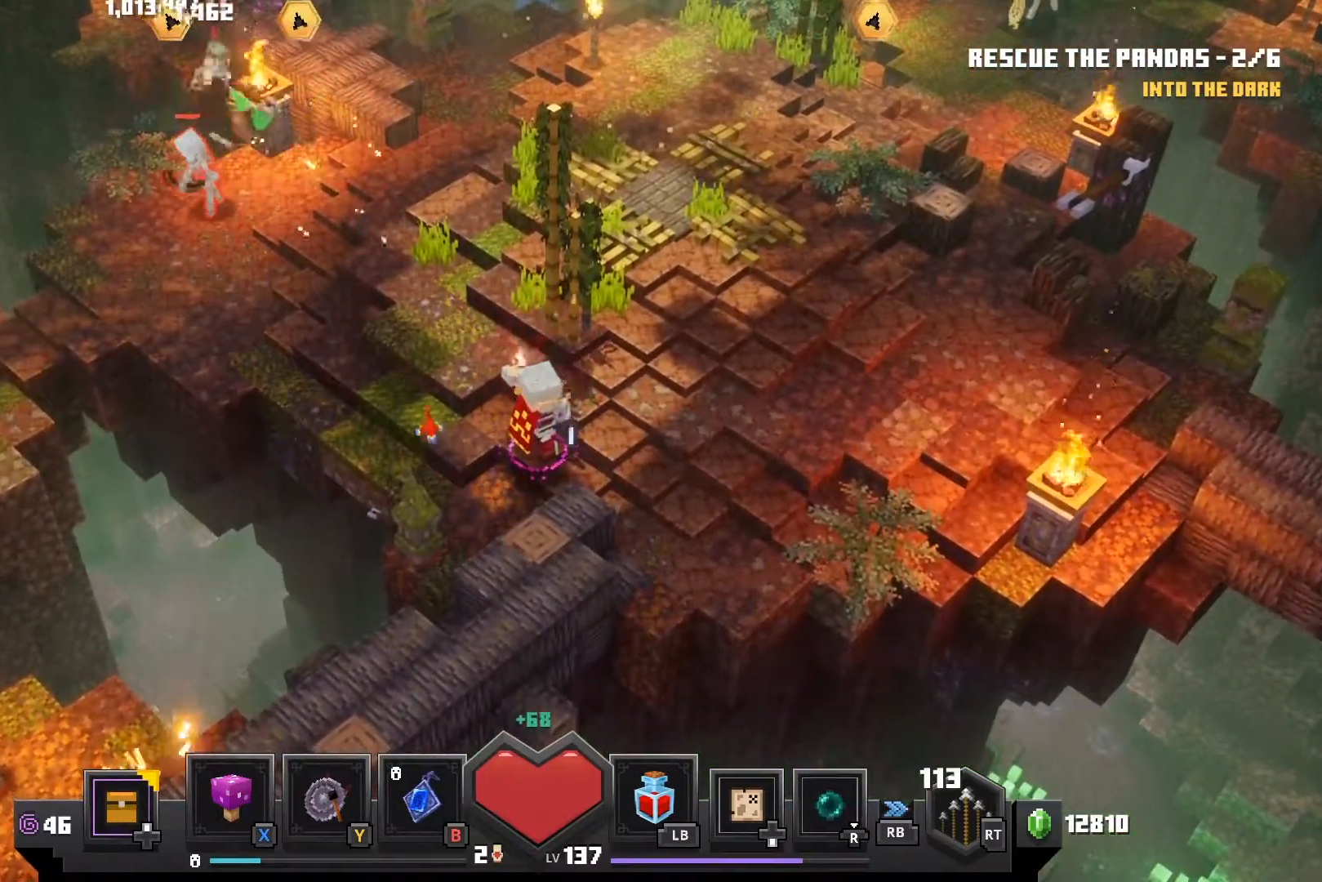
{"buttons": [], "left_stick": "center", "right_stick": "center", "events": [[433, "R2", "up"]]}
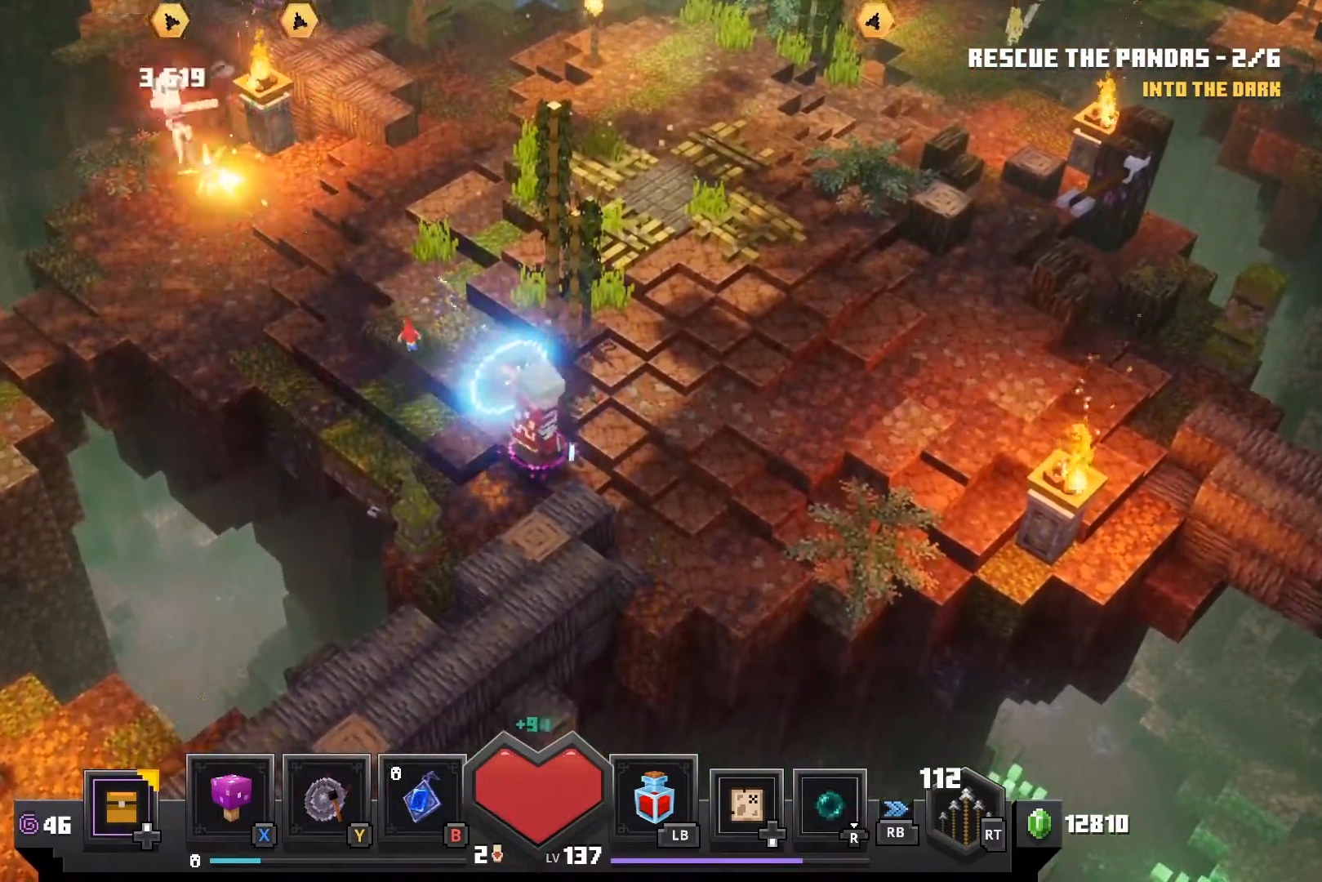
{"buttons": ["R2"], "left_stick": "center", "right_stick": "center", "events": [[200, "R2", "down"], [350, "R2", "up"], [417, "R2", "down"]]}
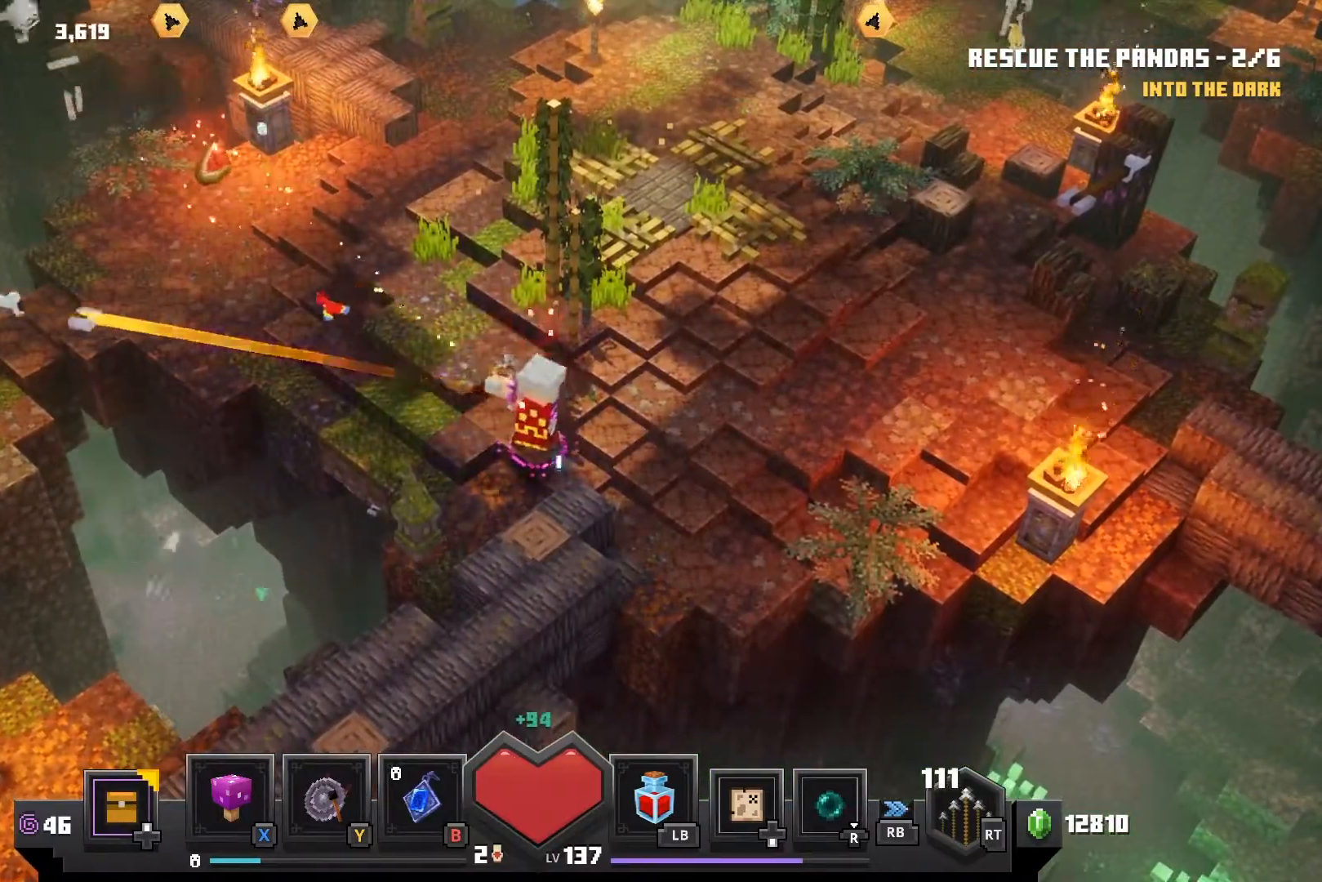
{"buttons": ["R2"], "left_stick": "center", "right_stick": "center", "events": [[33, "R2", "up"], [100, "R2", "down"], [233, "R2", "up"], [267, "R2", "down"]]}
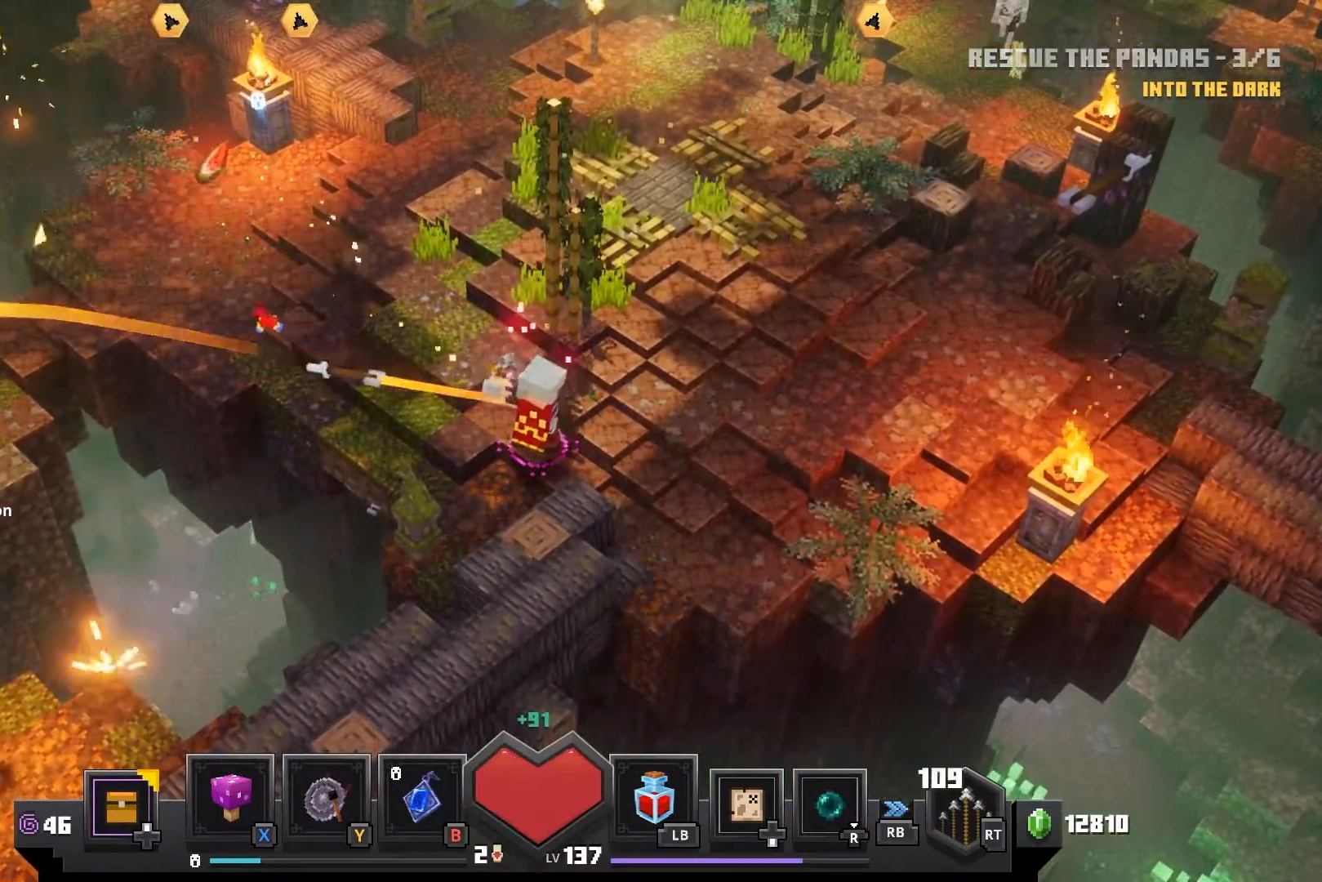
{"buttons": ["R2"], "left_stick": "center", "right_stick": "center", "events": [[67, "R2", "up"], [100, "R2", "down"], [233, "R2", "up"], [267, "R2", "down"], [417, "R2", "up"], [450, "R2", "down"]]}
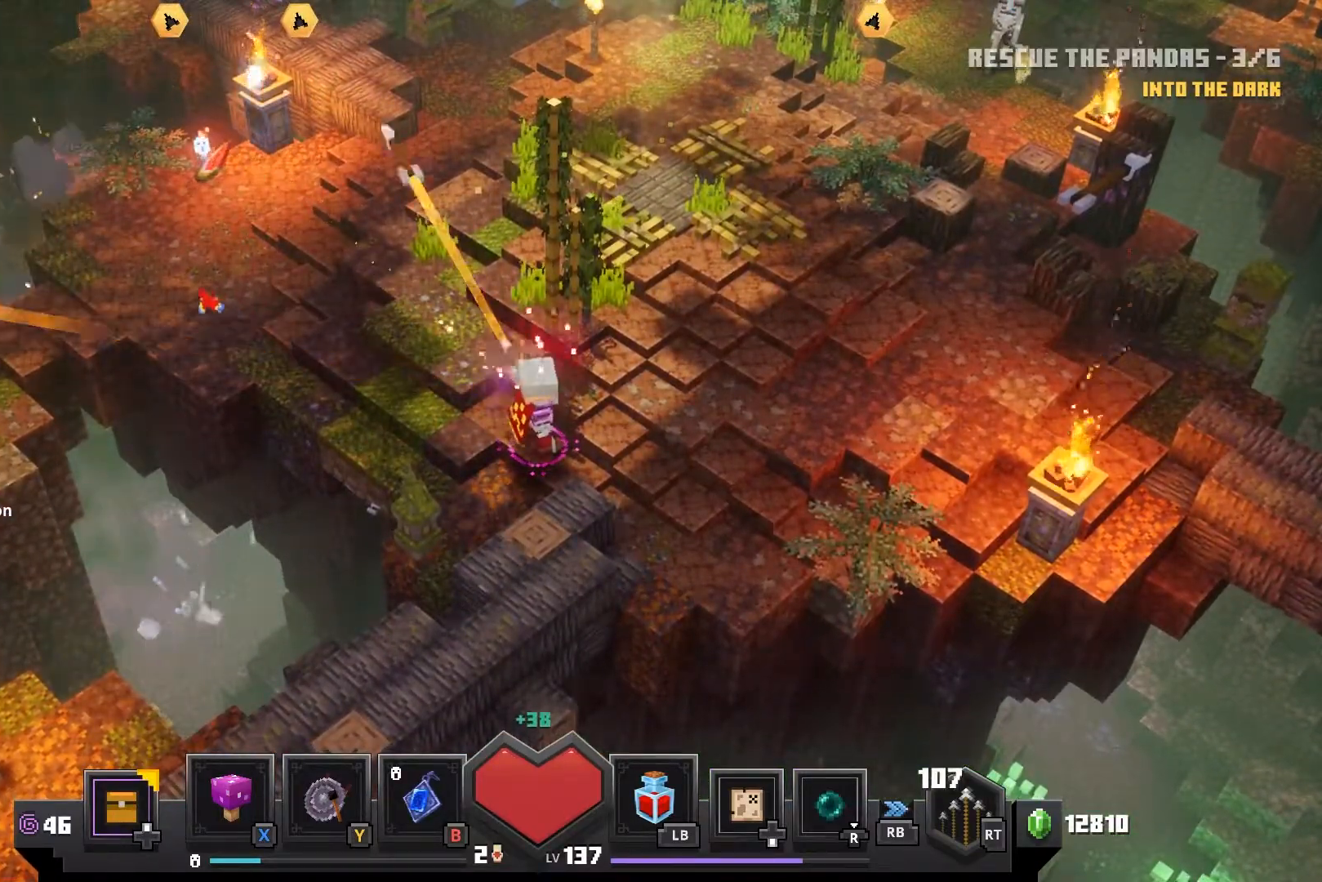
{"buttons": ["R2"], "left_stick": "center", "right_stick": "center", "events": [[67, "R2", "up"], [150, "R2", "down"], [267, "R2", "up"], [317, "R2", "down"], [450, "R2", "up"], [500, "R2", "down"]]}
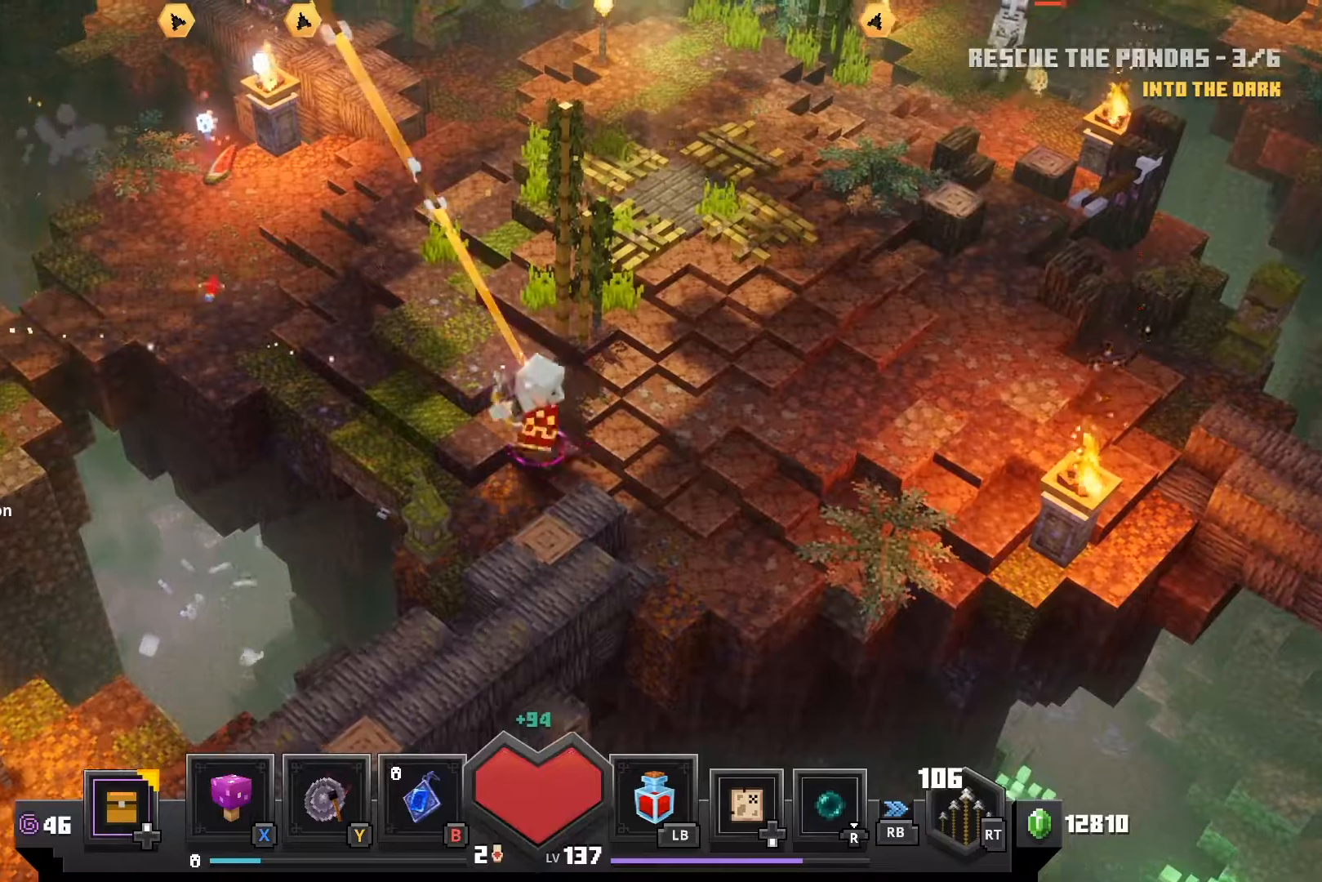
{"buttons": [], "left_stick": "up-left", "right_stick": "center", "events": [[33, "left_stick", "up-left"], [133, "R2", "up"], [183, "R2", "down"], [300, "R2", "up"], [350, "R2", "down"], [467, "R2", "up"]]}
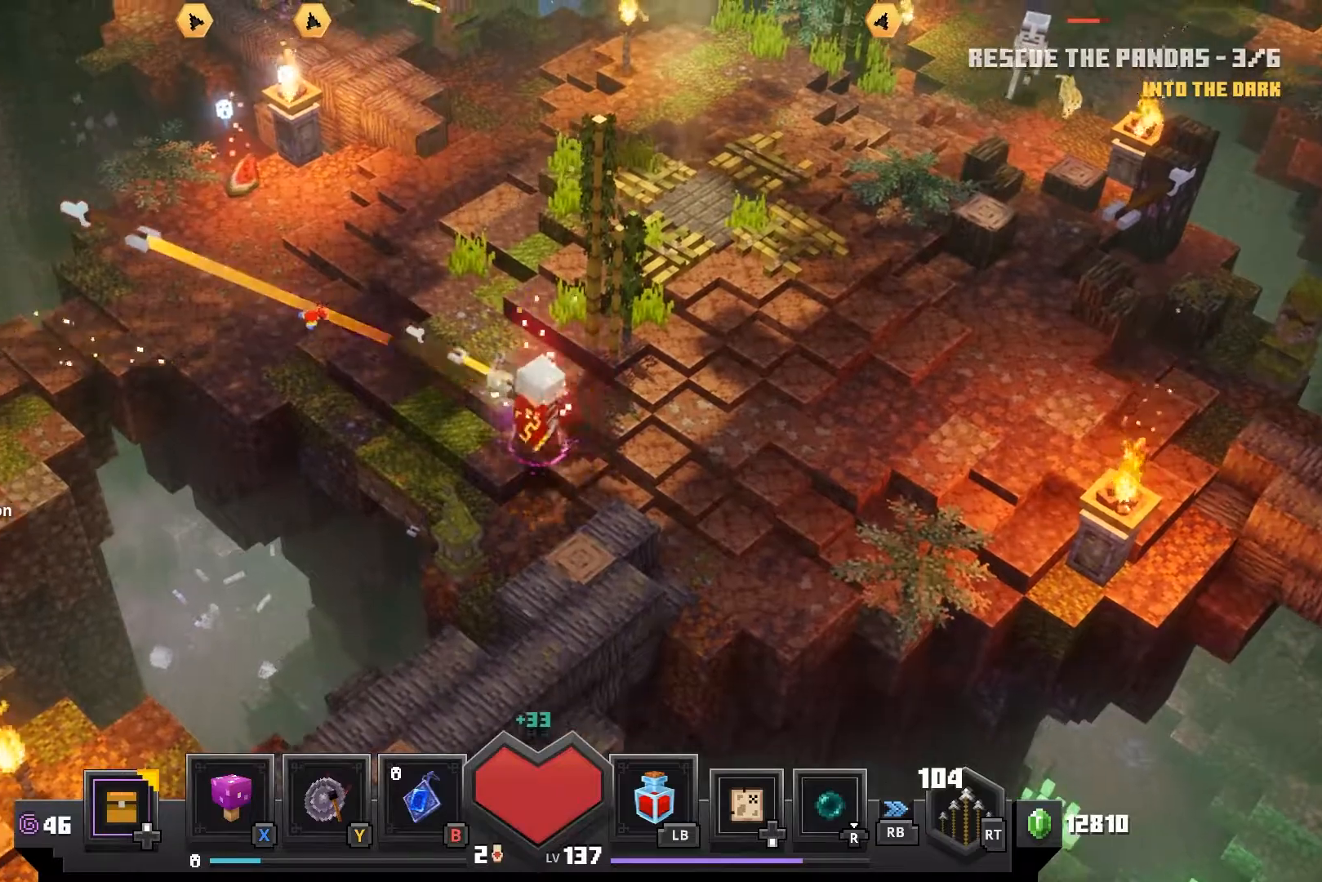
{"buttons": [], "left_stick": "up-left", "right_stick": "center", "events": []}
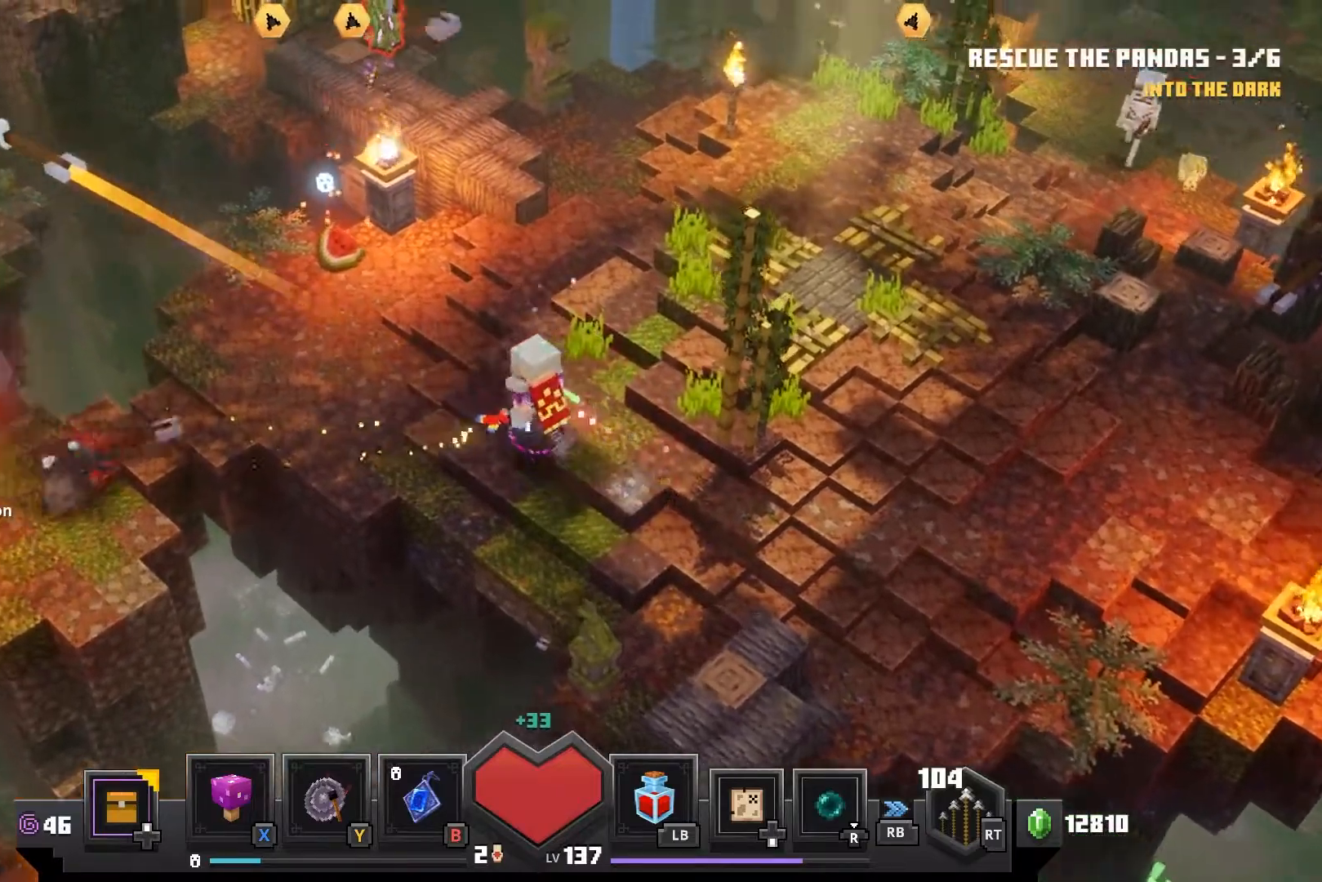
{"buttons": [], "left_stick": "up-left", "right_stick": "center", "events": []}
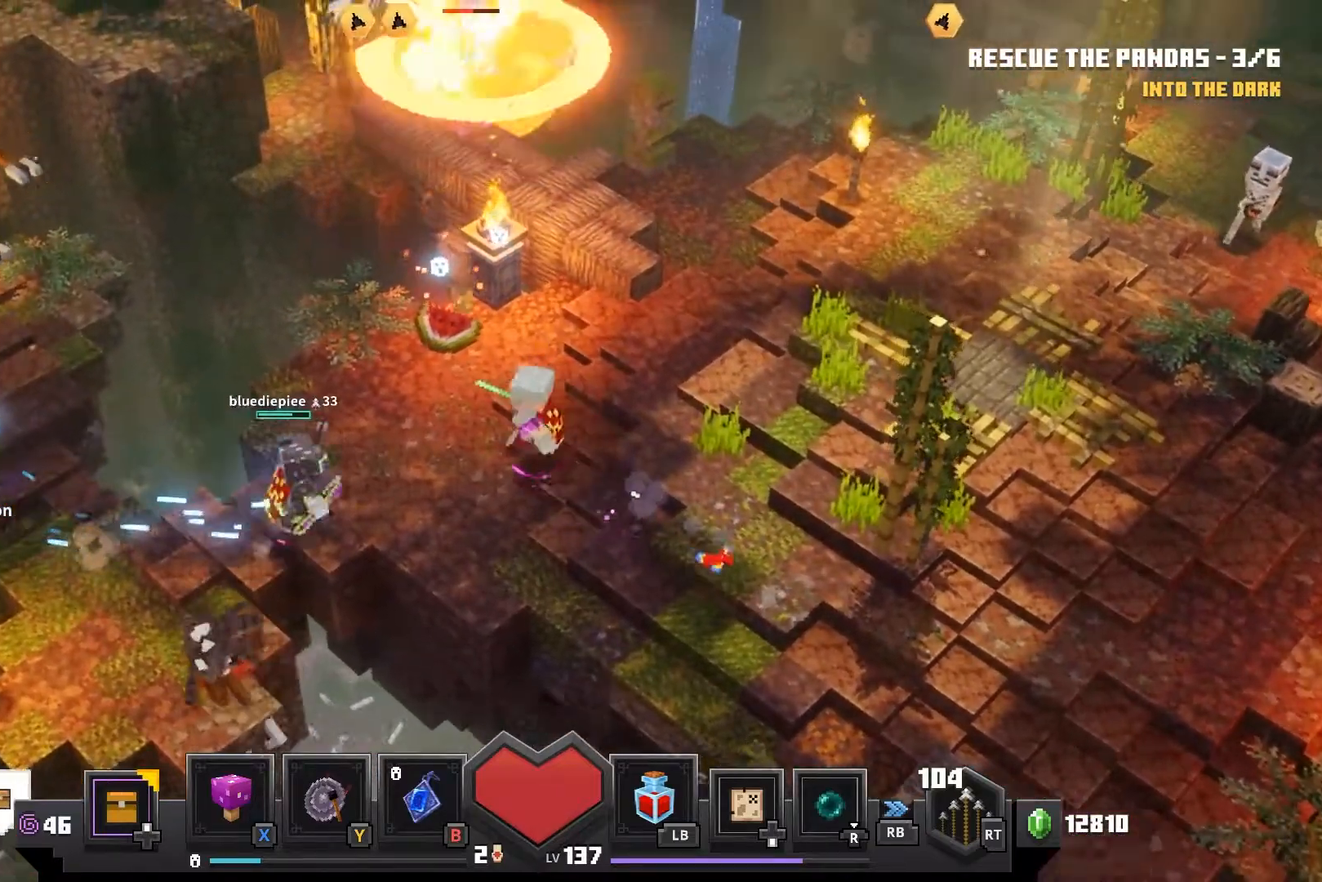
{"buttons": [], "left_stick": "left", "right_stick": "center", "events": [[33, "left_stick", "left"]]}
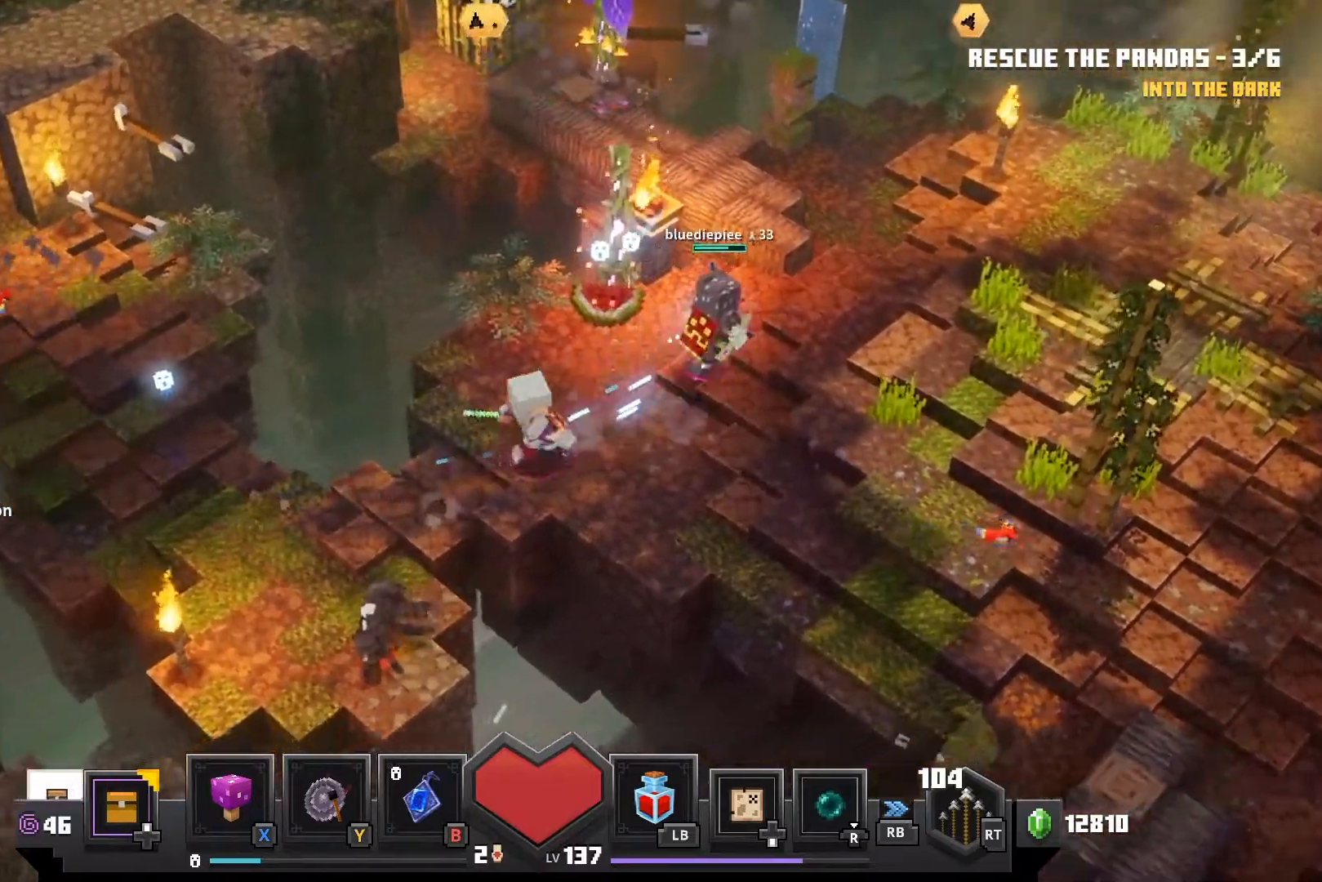
{"buttons": ["R2"], "left_stick": "left", "right_stick": "center", "events": [[450, "R2", "down"]]}
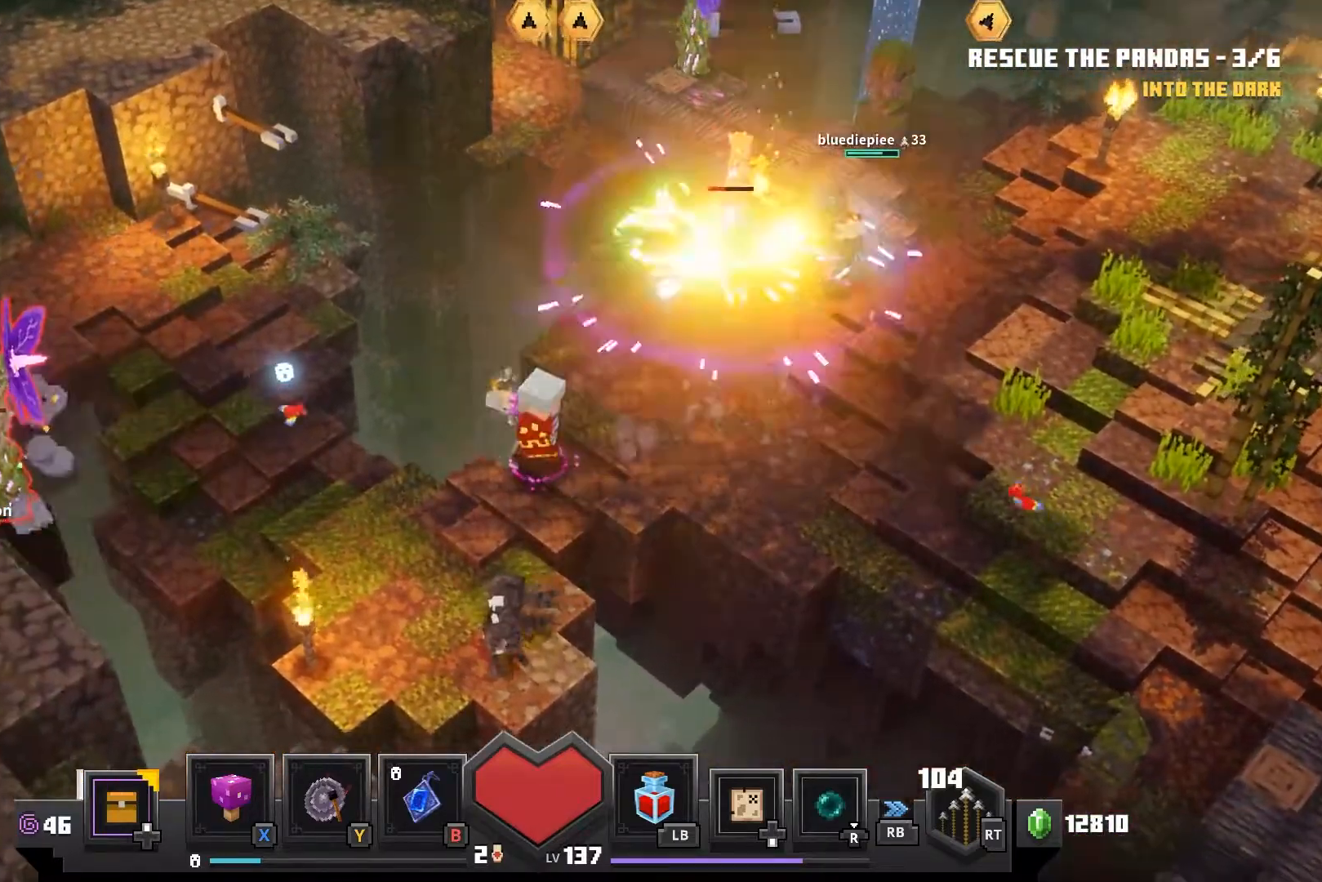
{"buttons": ["R2"], "left_stick": "center", "right_stick": "center", "events": [[100, "R2", "up"], [183, "R2", "down"], [183, "left_stick", "center"], [333, "R2", "up"], [383, "R2", "down"]]}
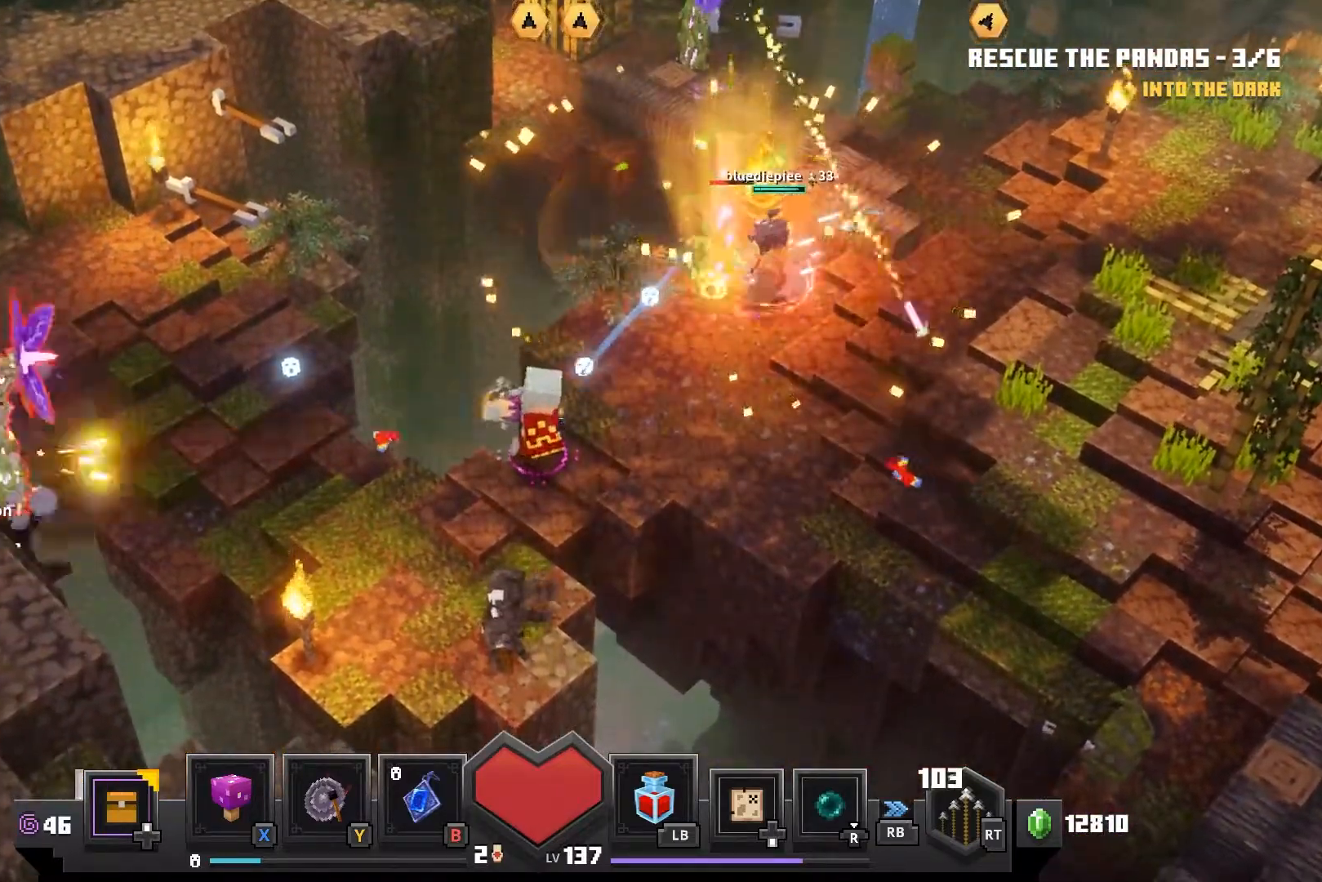
{"buttons": ["R2"], "left_stick": "center", "right_stick": "center", "events": [[33, "R2", "up"], [117, "R2", "down"], [217, "R2", "up"], [317, "R2", "down"], [433, "R2", "up"], [483, "R2", "down"]]}
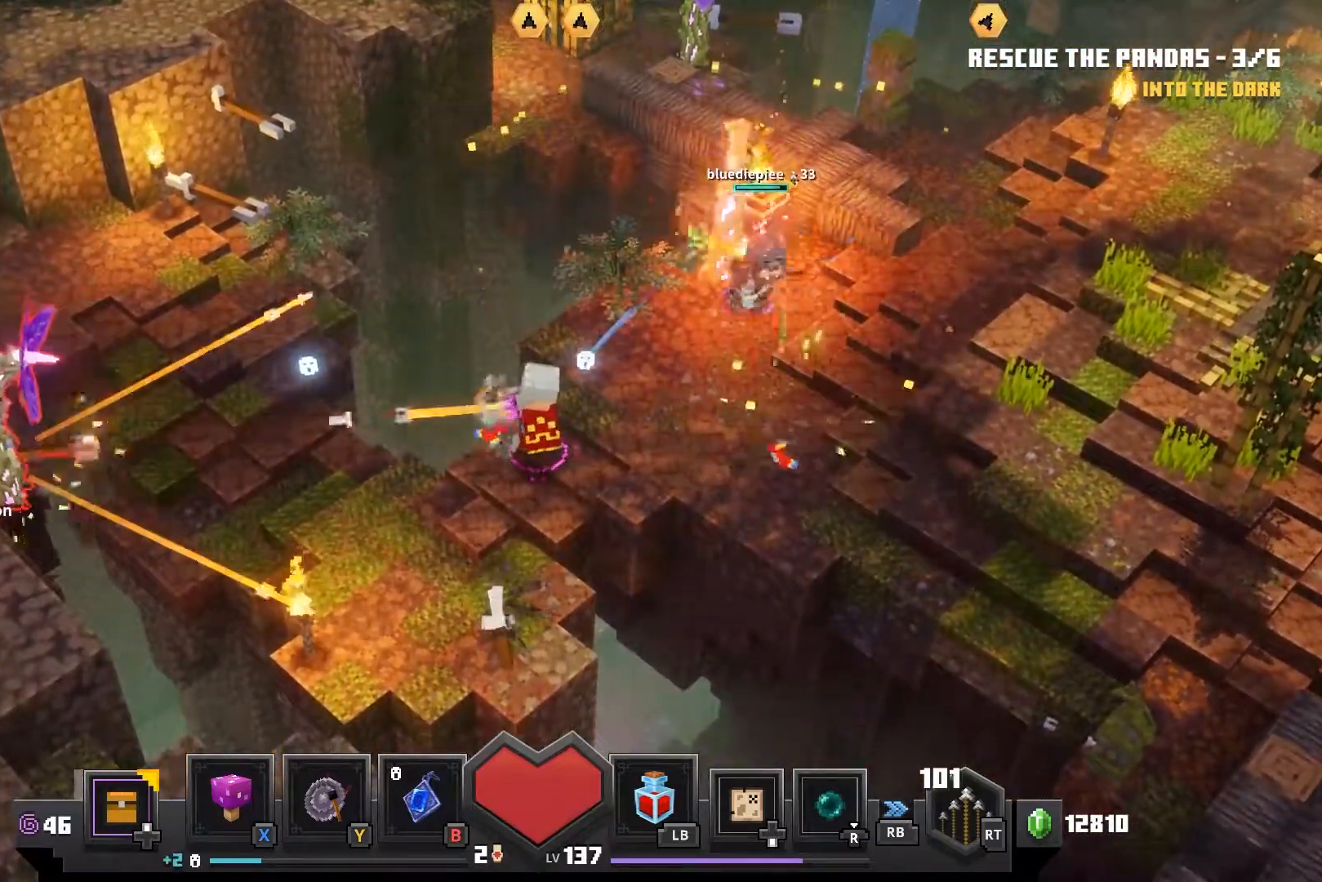
{"buttons": ["R2"], "left_stick": "center", "right_stick": "center", "events": [[133, "R2", "up"], [200, "R2", "down"], [333, "R2", "up"], [417, "R2", "down"]]}
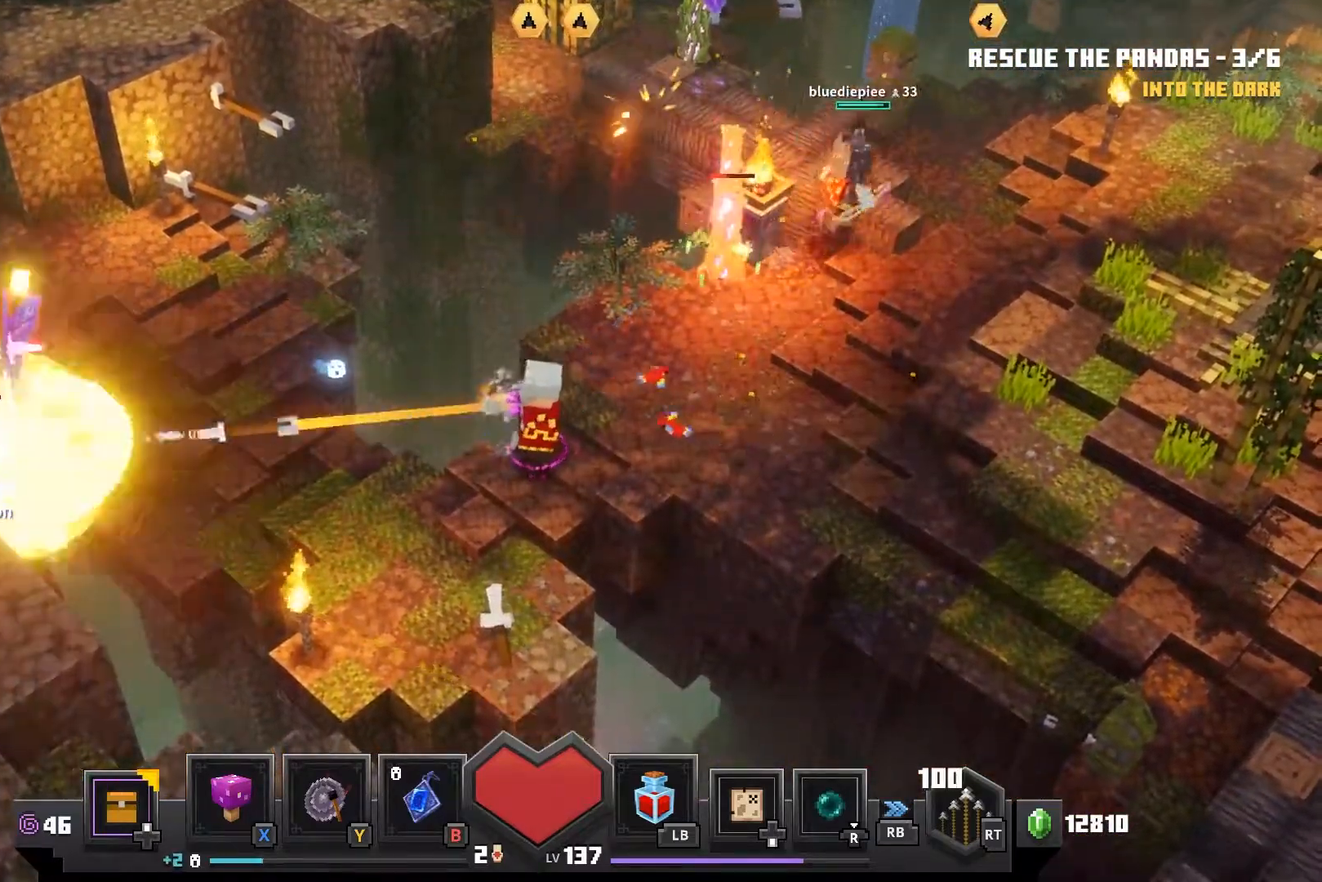
{"buttons": ["R2"], "left_stick": "center", "right_stick": "center", "events": [[33, "R2", "up"], [100, "R2", "down"], [233, "R2", "up"], [317, "R2", "down"], [467, "R2", "up"], [500, "R2", "down"]]}
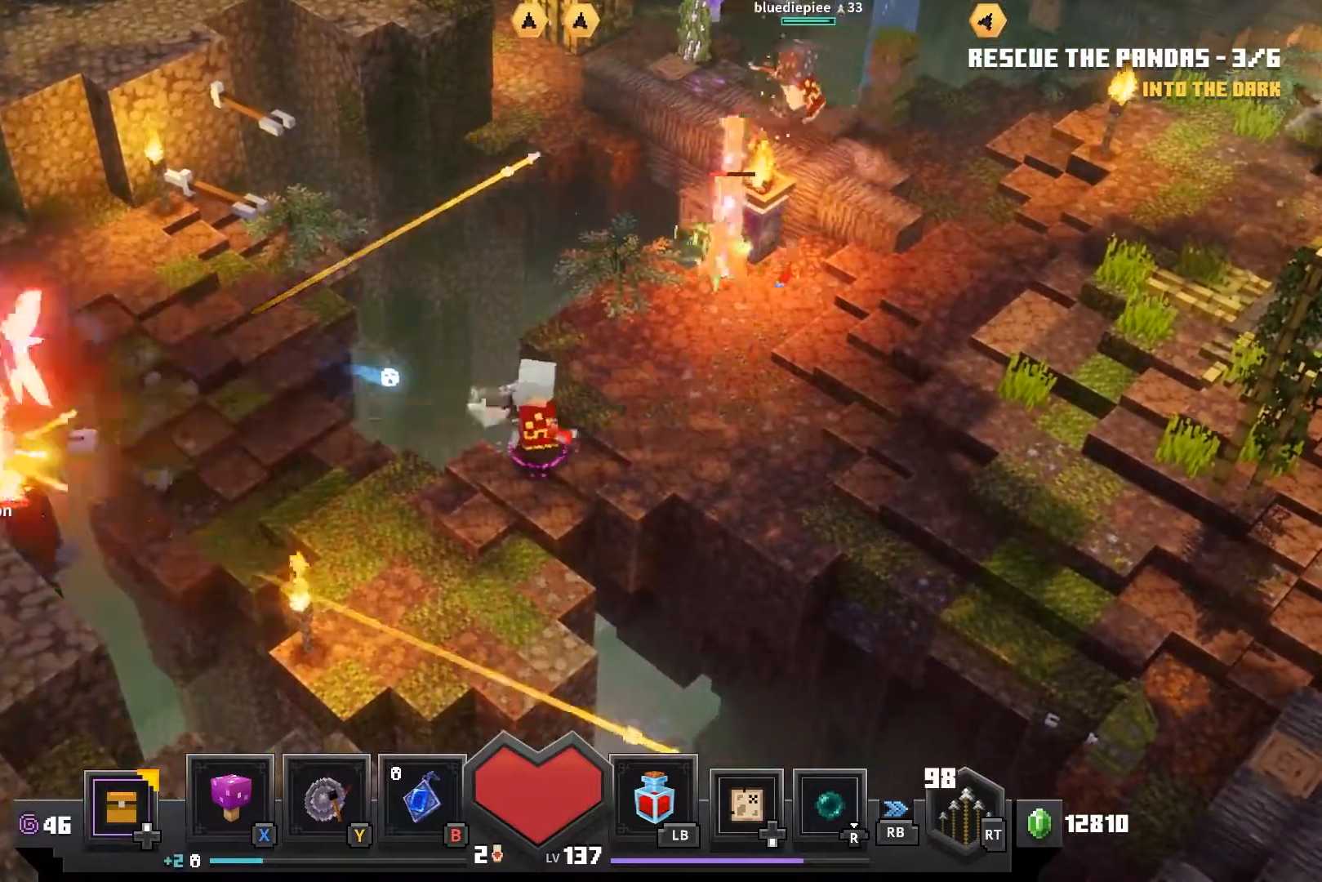
{"buttons": ["R2"], "left_stick": "center", "right_stick": "center", "events": [[183, "R2", "up"], [250, "R2", "down"], [383, "R2", "up"], [450, "R2", "down"]]}
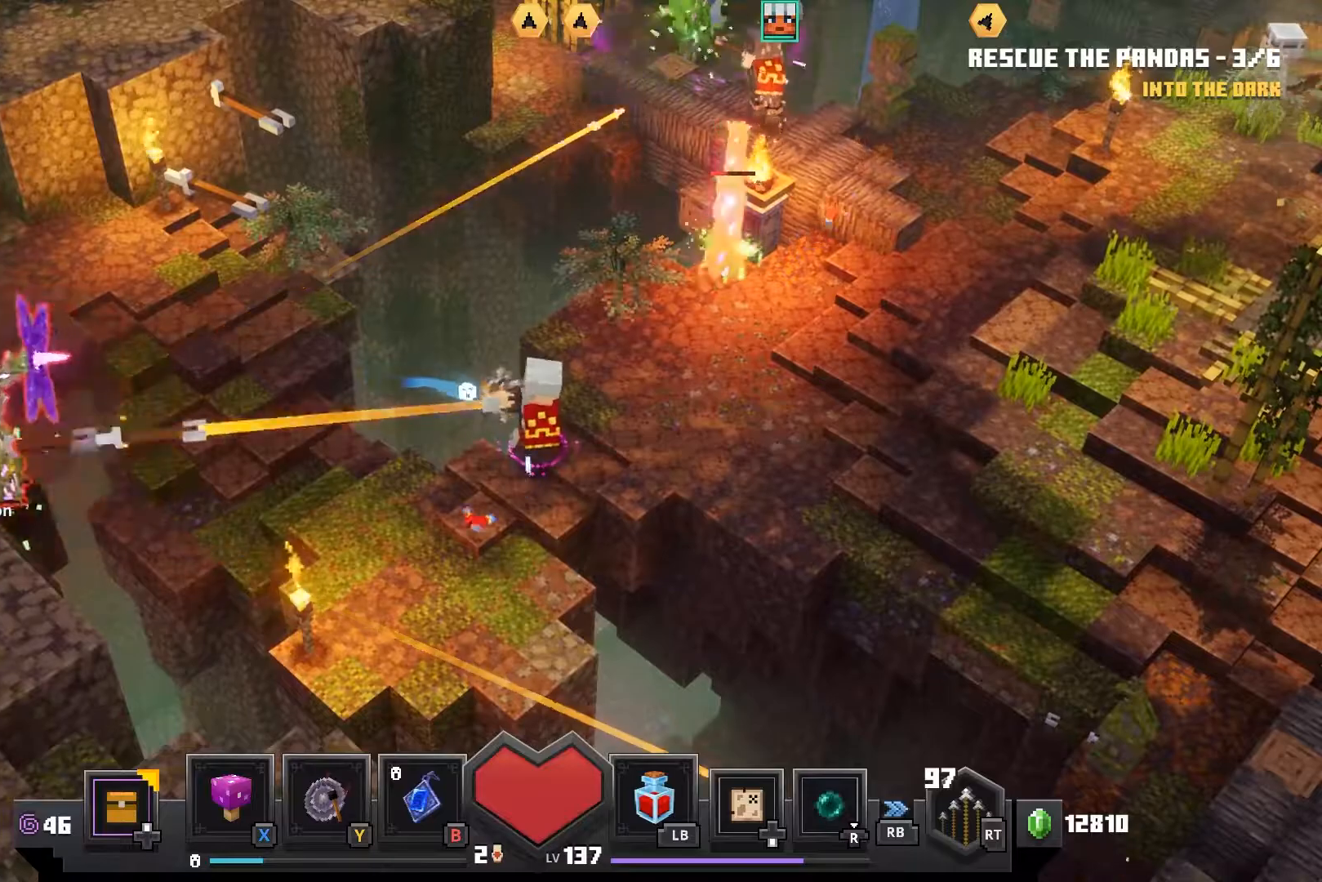
{"buttons": [], "left_stick": "center", "right_stick": "center", "events": [[100, "R2", "up"], [150, "R2", "down"], [283, "R2", "up"], [350, "R2", "down"], [467, "R2", "up"]]}
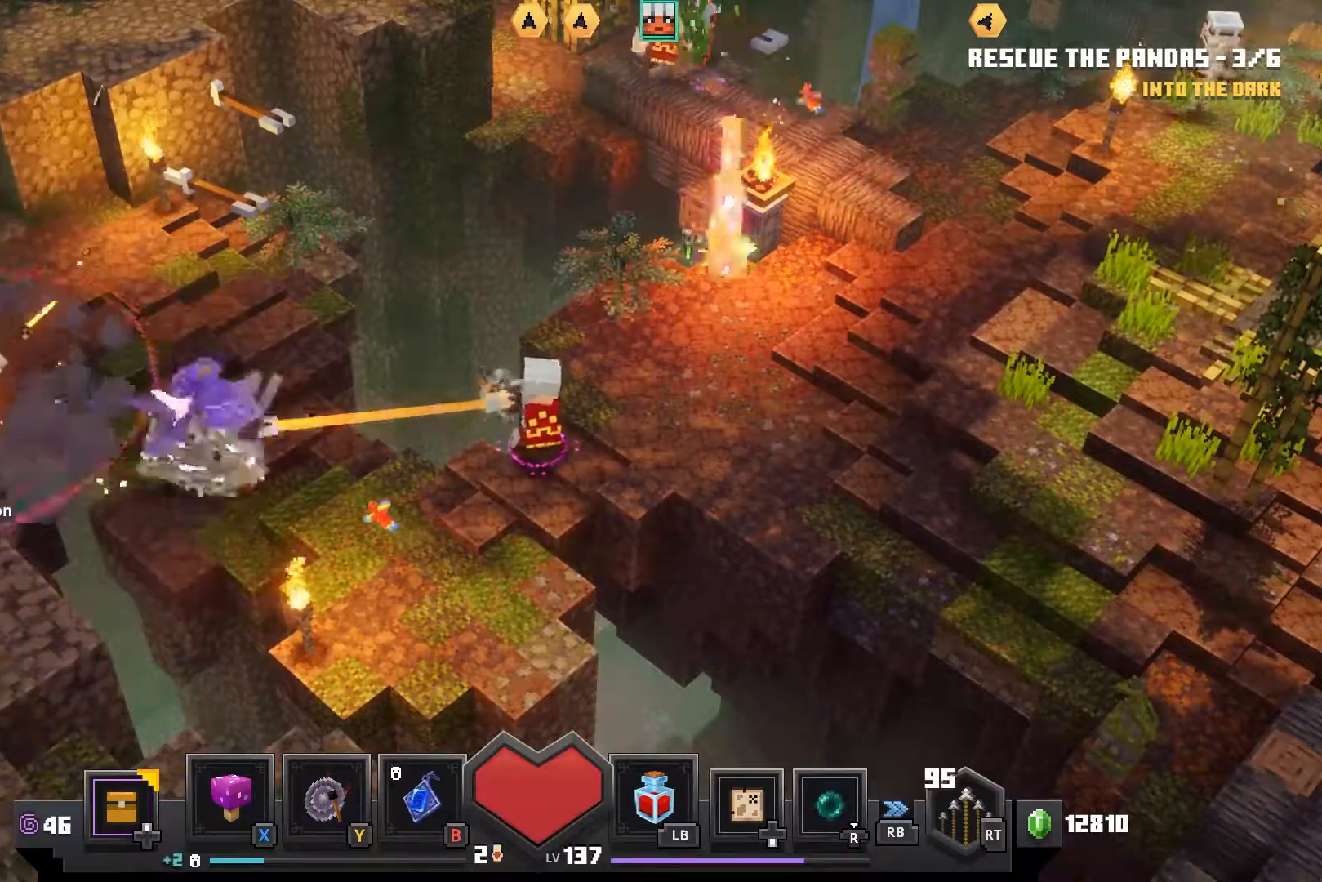
{"buttons": ["R2"], "left_stick": "center", "right_stick": "center", "events": [[50, "R2", "down"], [200, "R2", "up"], [267, "R2", "down"], [417, "R2", "up"], [467, "R2", "down"]]}
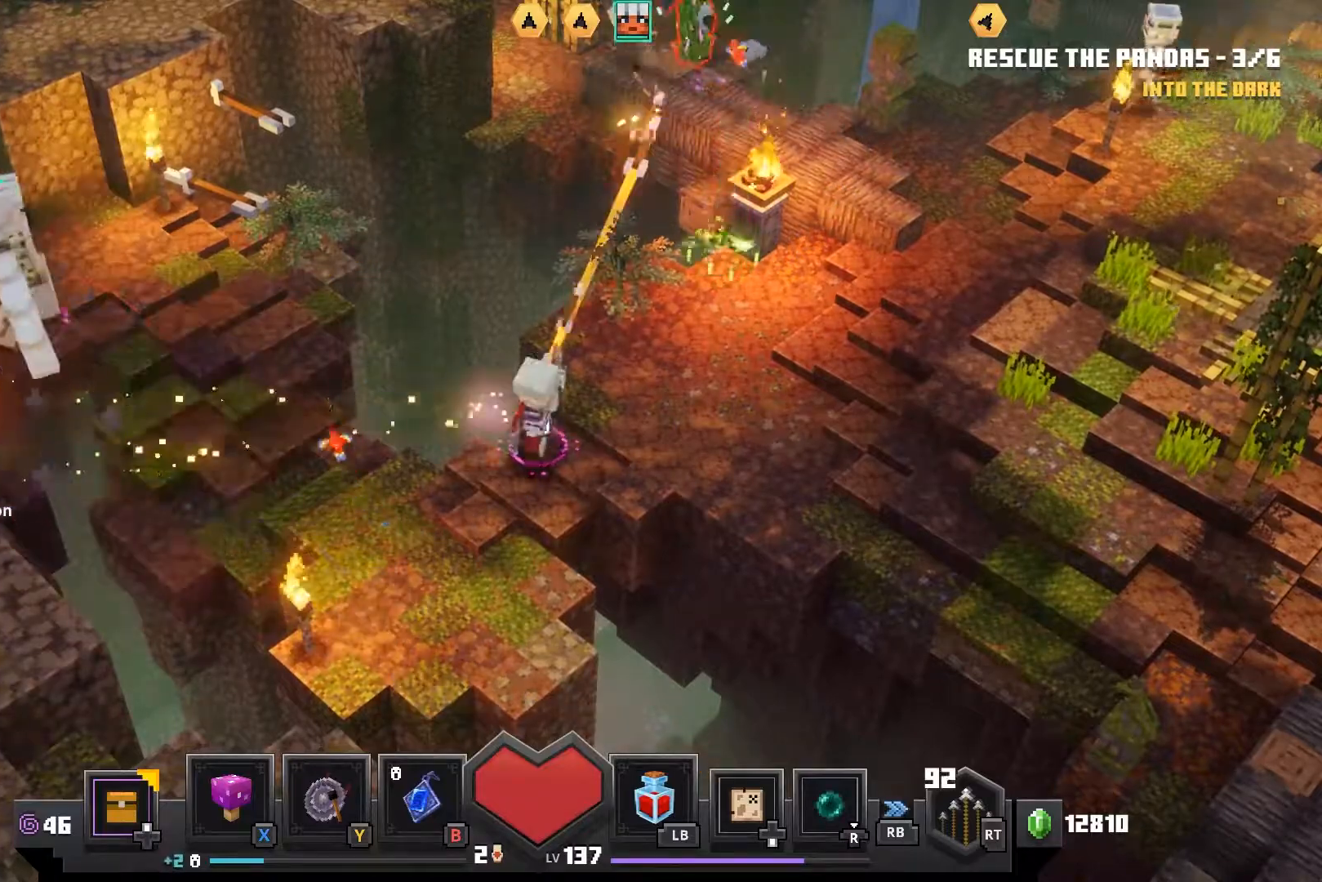
{"buttons": ["R2"], "left_stick": "center", "right_stick": "center", "events": [[117, "R2", "up"], [167, "R2", "down"], [317, "R2", "up"], [383, "R2", "down"]]}
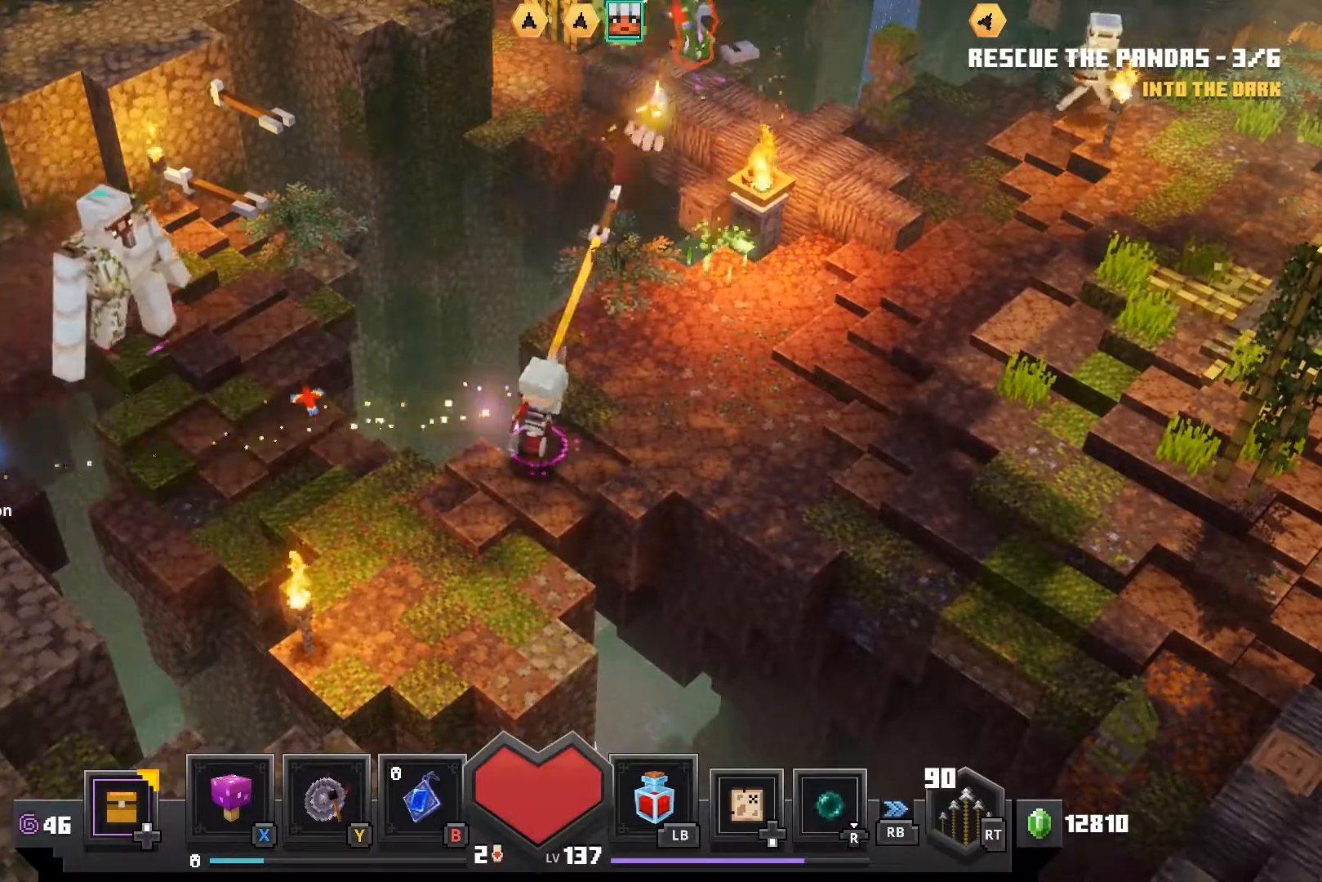
{"buttons": [], "left_stick": "right", "right_stick": "center", "events": [[33, "R2", "up"], [100, "R2", "down"], [217, "R2", "up"], [283, "R2", "down"], [400, "R2", "up"], [500, "left_stick", "right"]]}